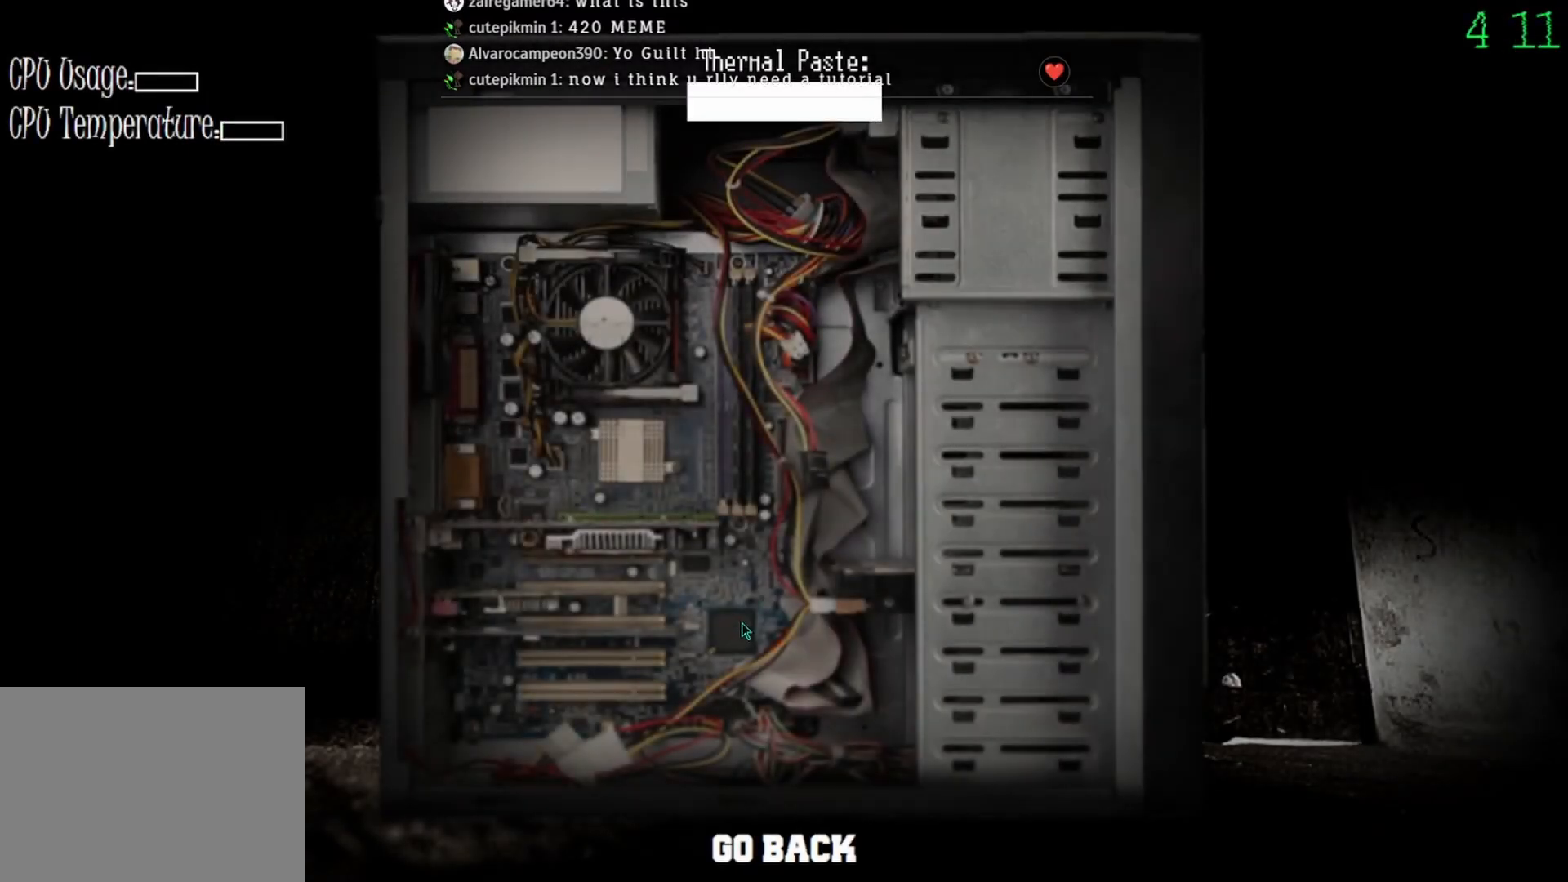
Gameplay with keyboard and mouse; each line is a JSON object with the keys and mouse buttons held at the frame after it. "events" lists presses ("down") and releases ("up") of "mouse_left", "mouse_wheel" and "mouse_right" between this image and that frame as [ms after this image, input, new state], when the widget could be followed in between. "mouse_left", "mouse_wheel", "mouse_right" = the "left", "wheel", "right" buttons of the "mouse" list. No other keys are recorded. "wheel" means that the mouse wheel is clicked or scrolled. Mouse movement is not recorded.
{"keys": [], "mouse": ["left"], "events": []}
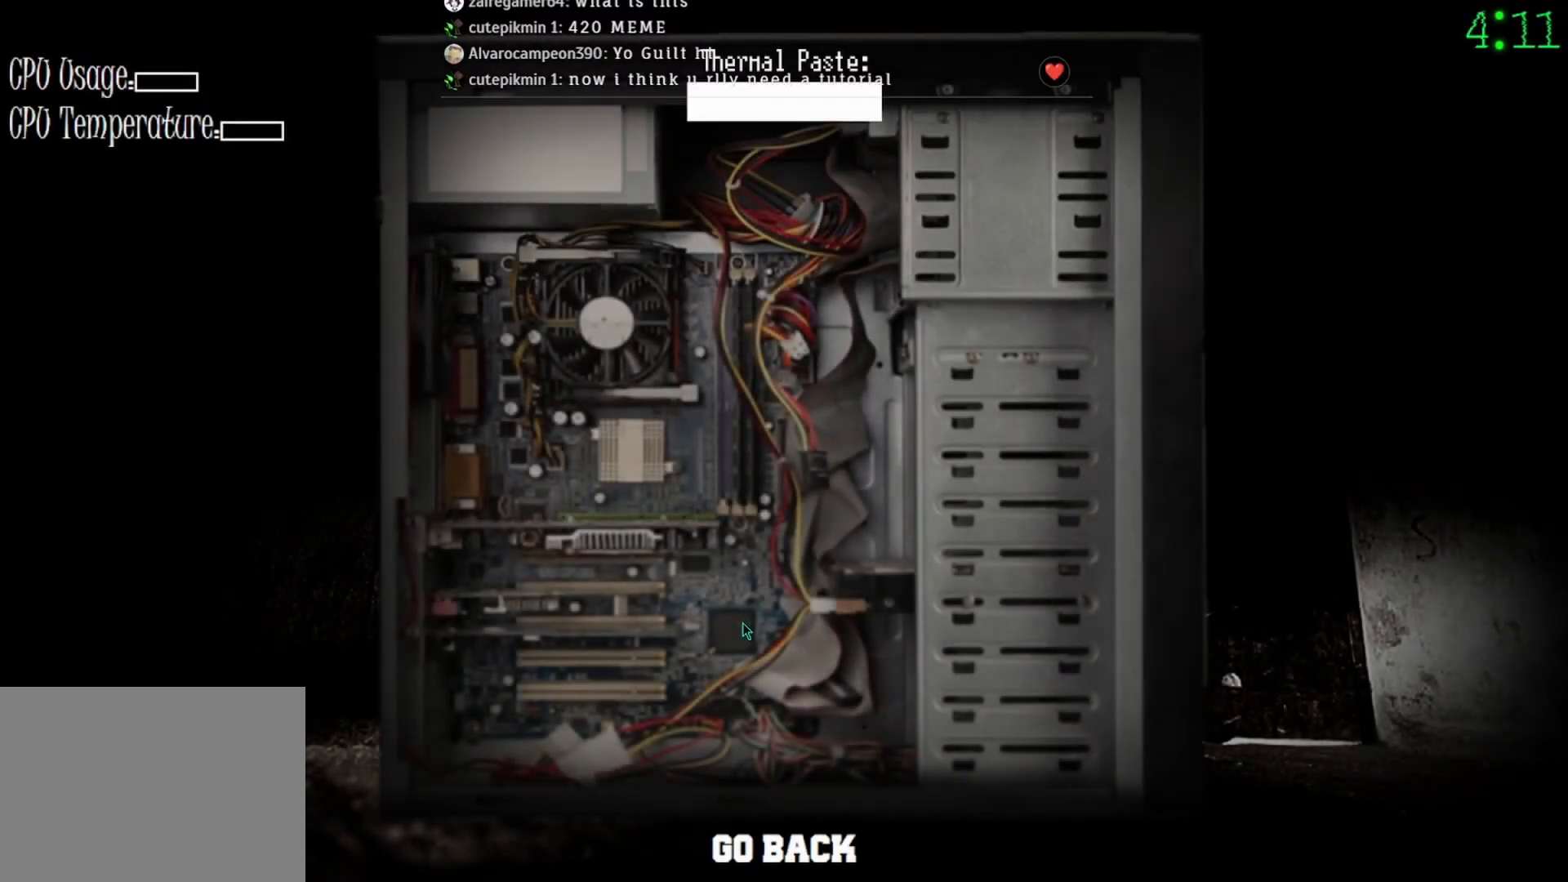
{"keys": [], "mouse": ["left"], "events": []}
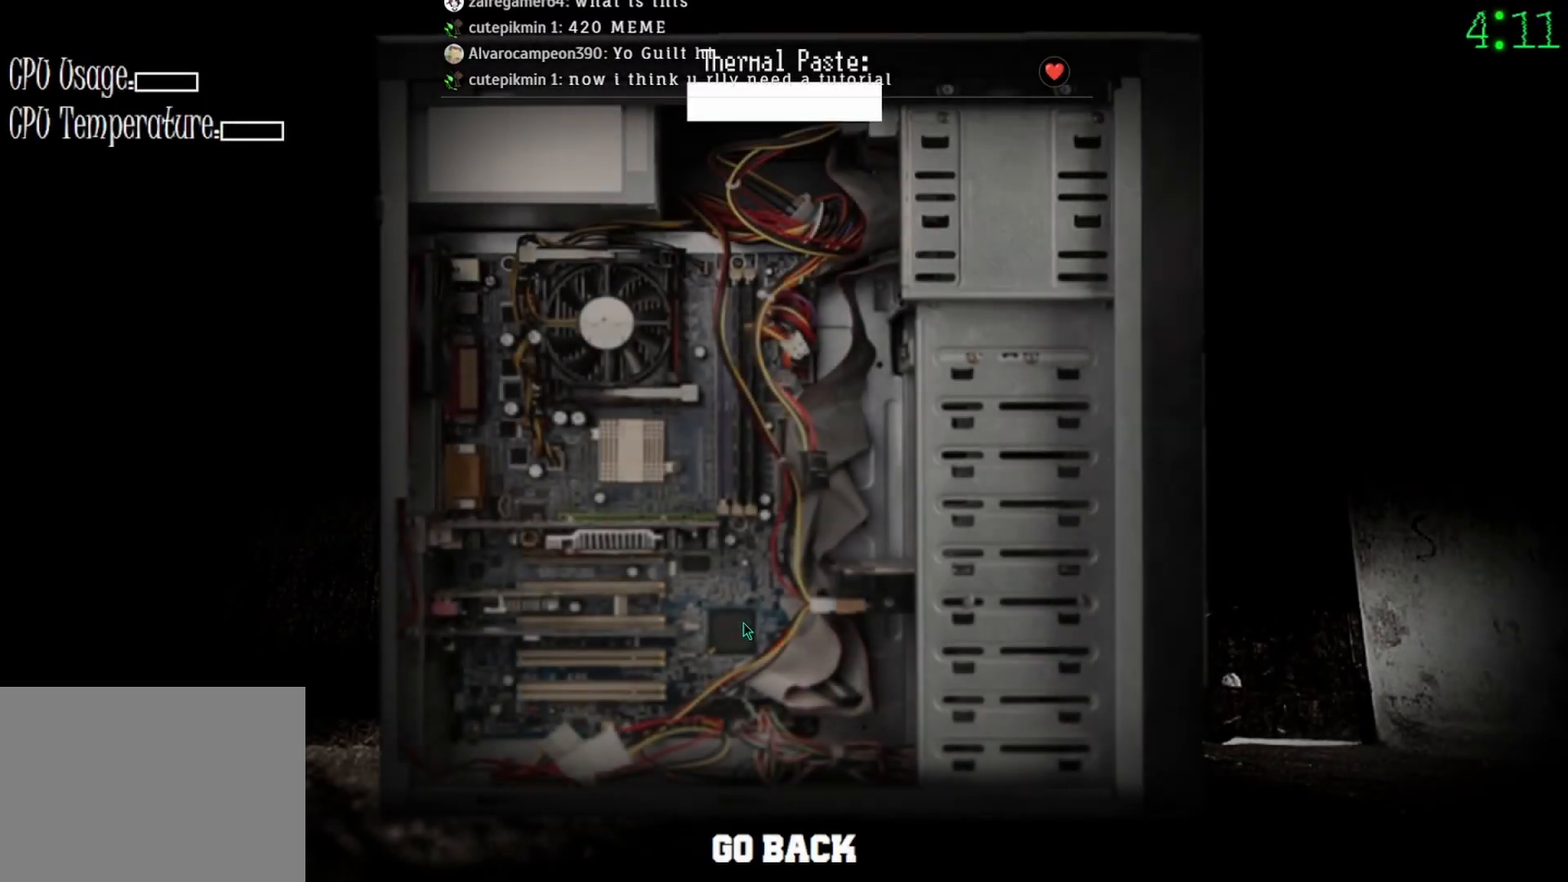
{"keys": [], "mouse": ["left"], "events": []}
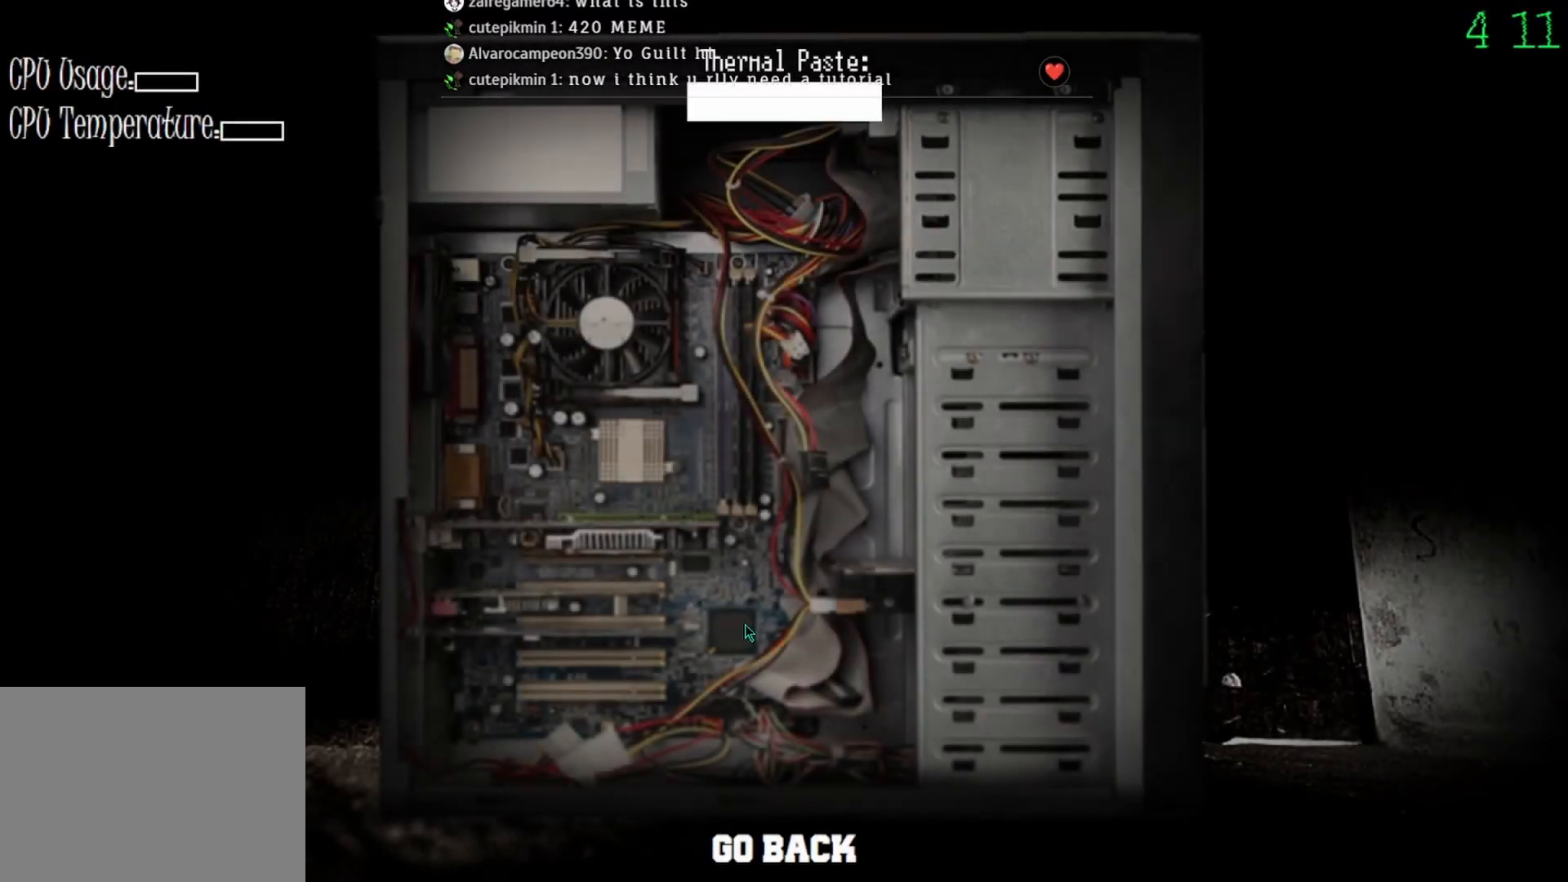
{"keys": [], "mouse": ["left"], "events": []}
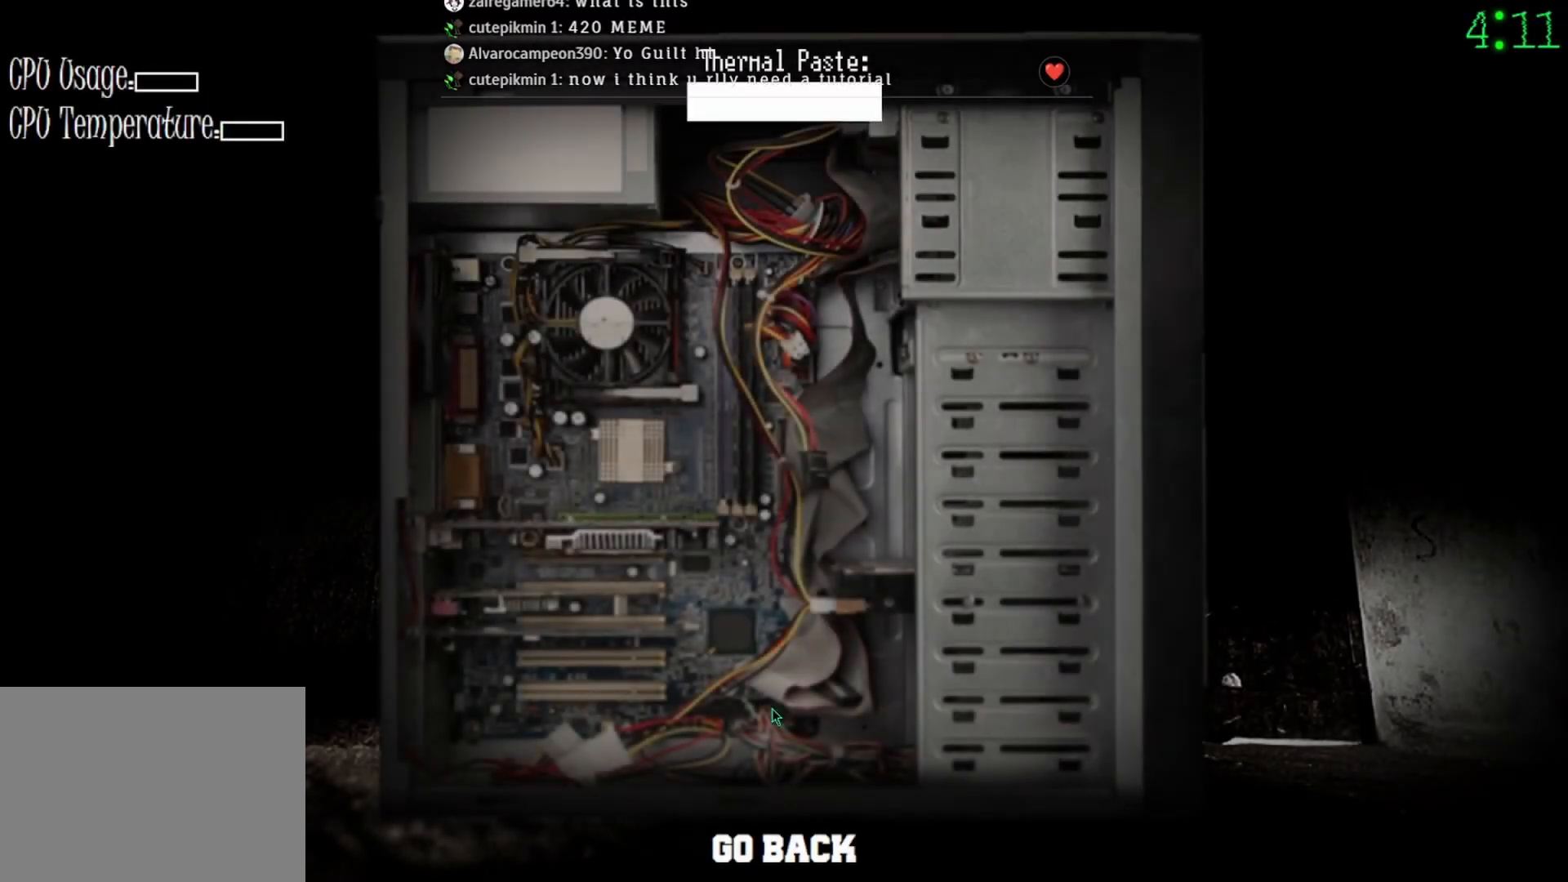
{"keys": [], "mouse": [], "events": [[33, "mouse_left", "up"], [167, "mouse_left", "down"], [233, "mouse_left", "up"]]}
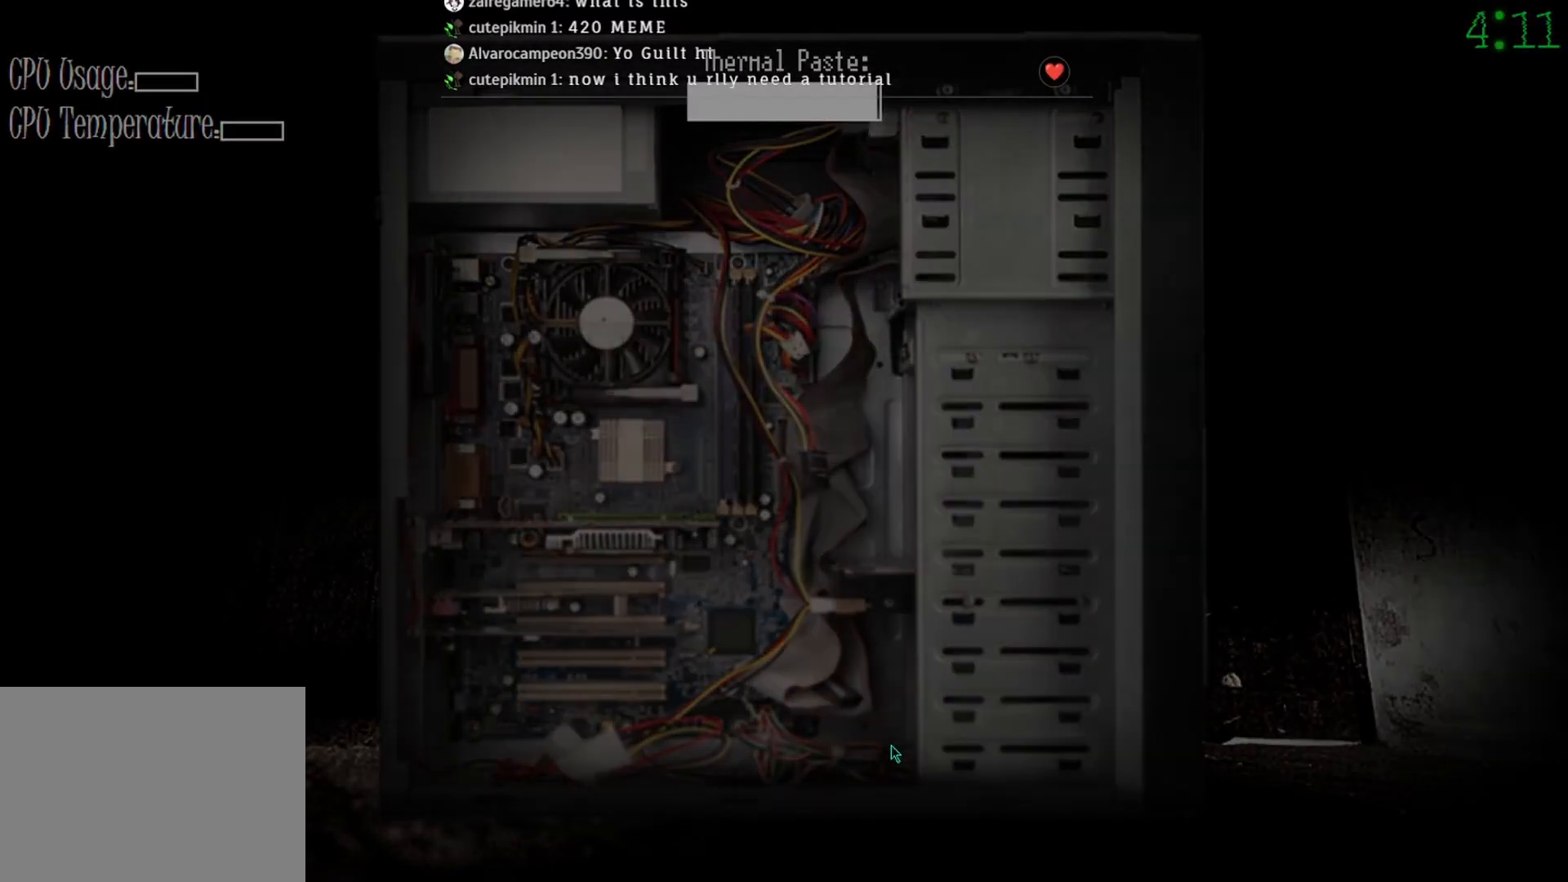
{"keys": [], "mouse": [], "events": []}
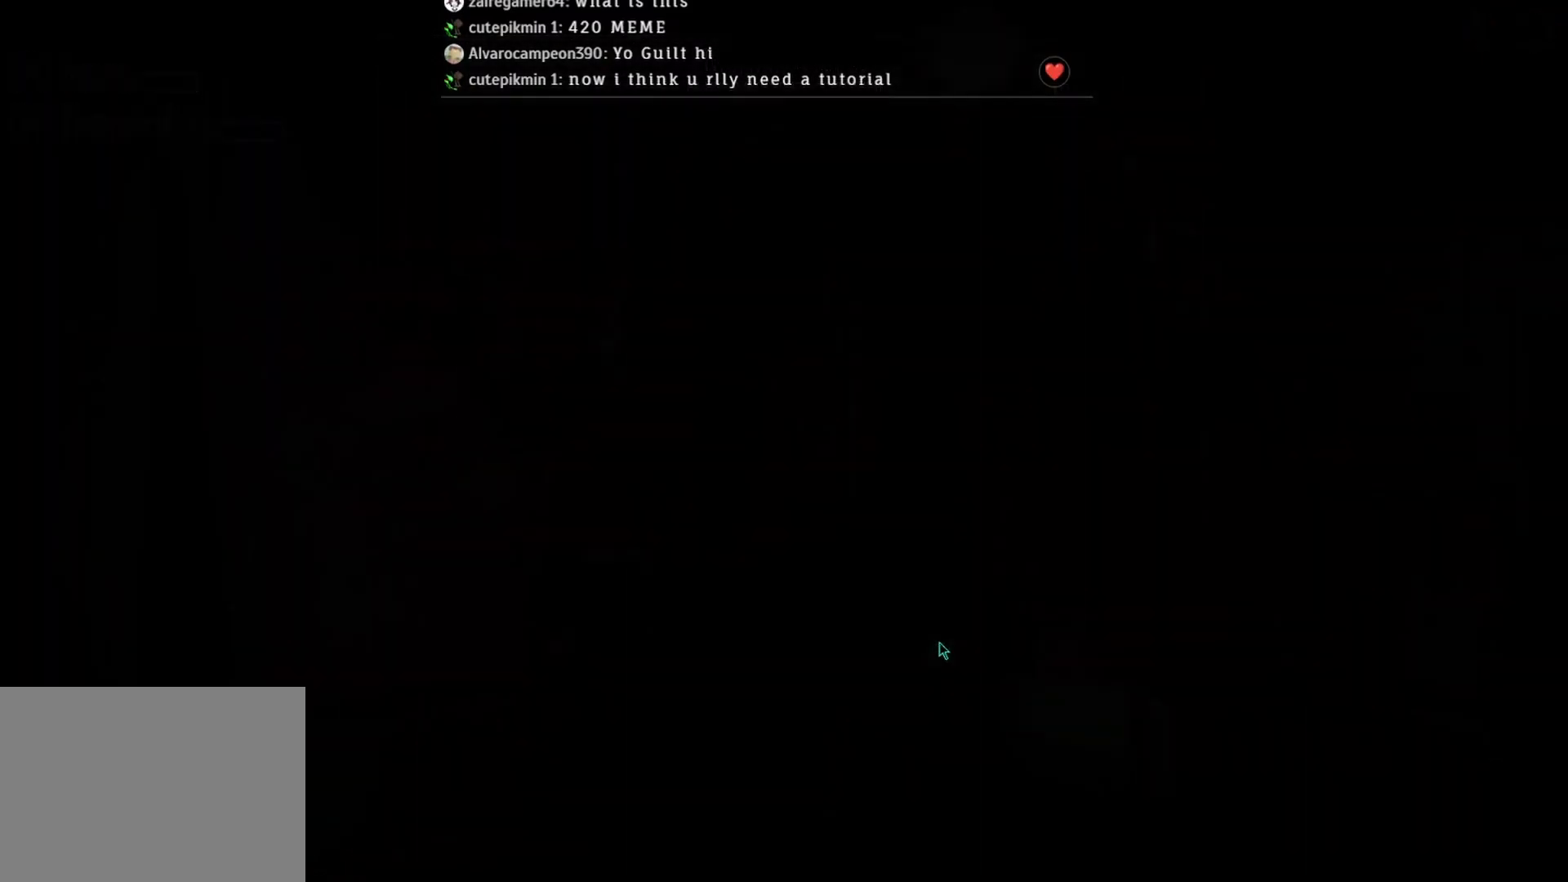
{"keys": [], "mouse": [], "events": []}
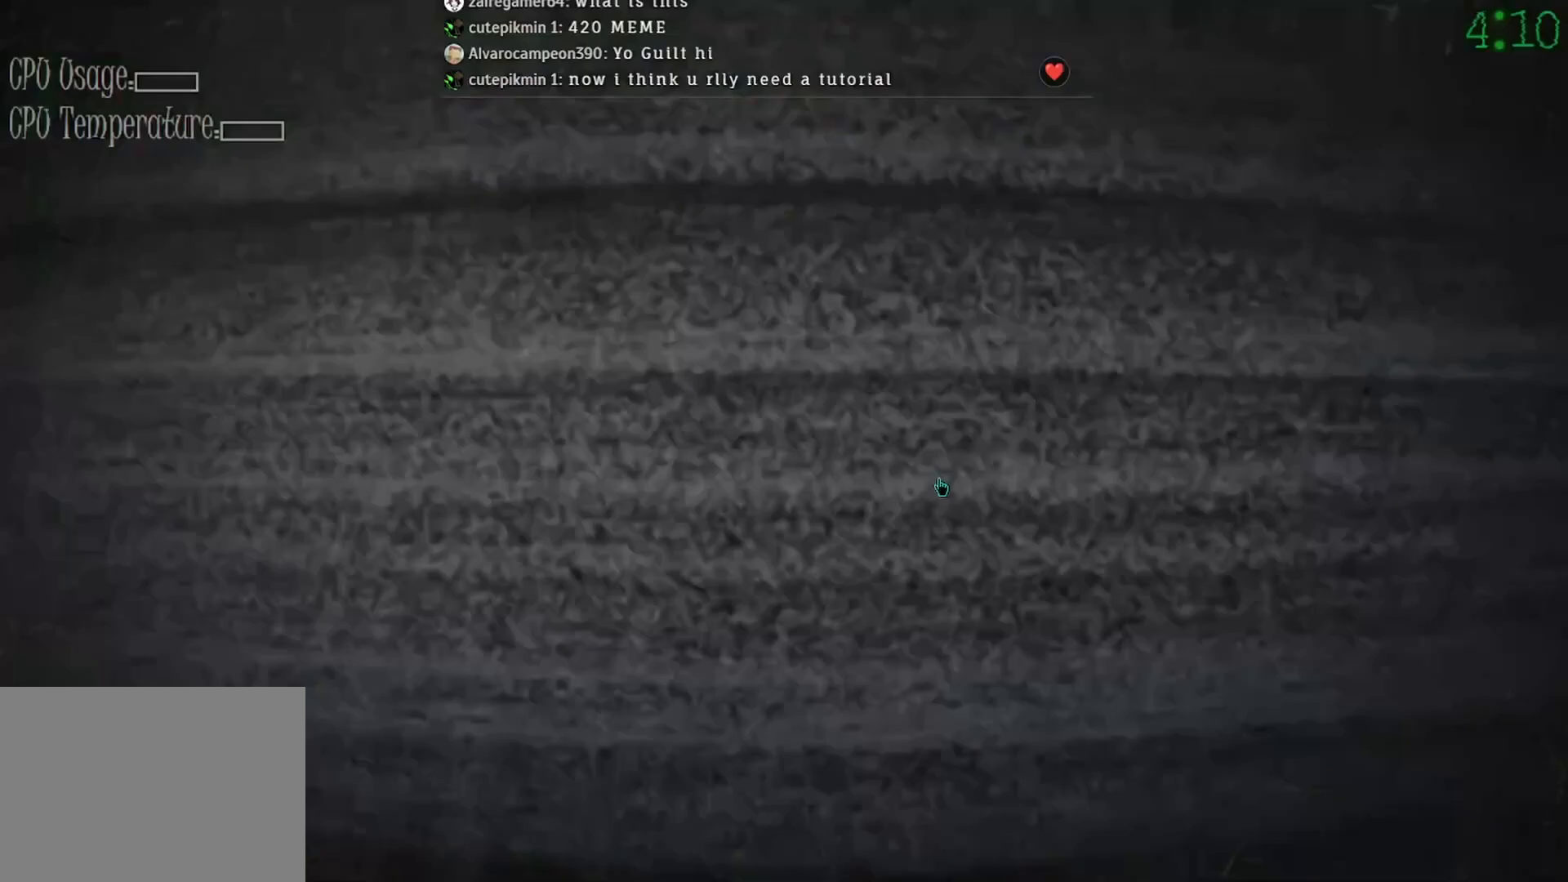
{"keys": [], "mouse": [], "events": [[200, "mouse_left", "down"], [267, "mouse_left", "up"]]}
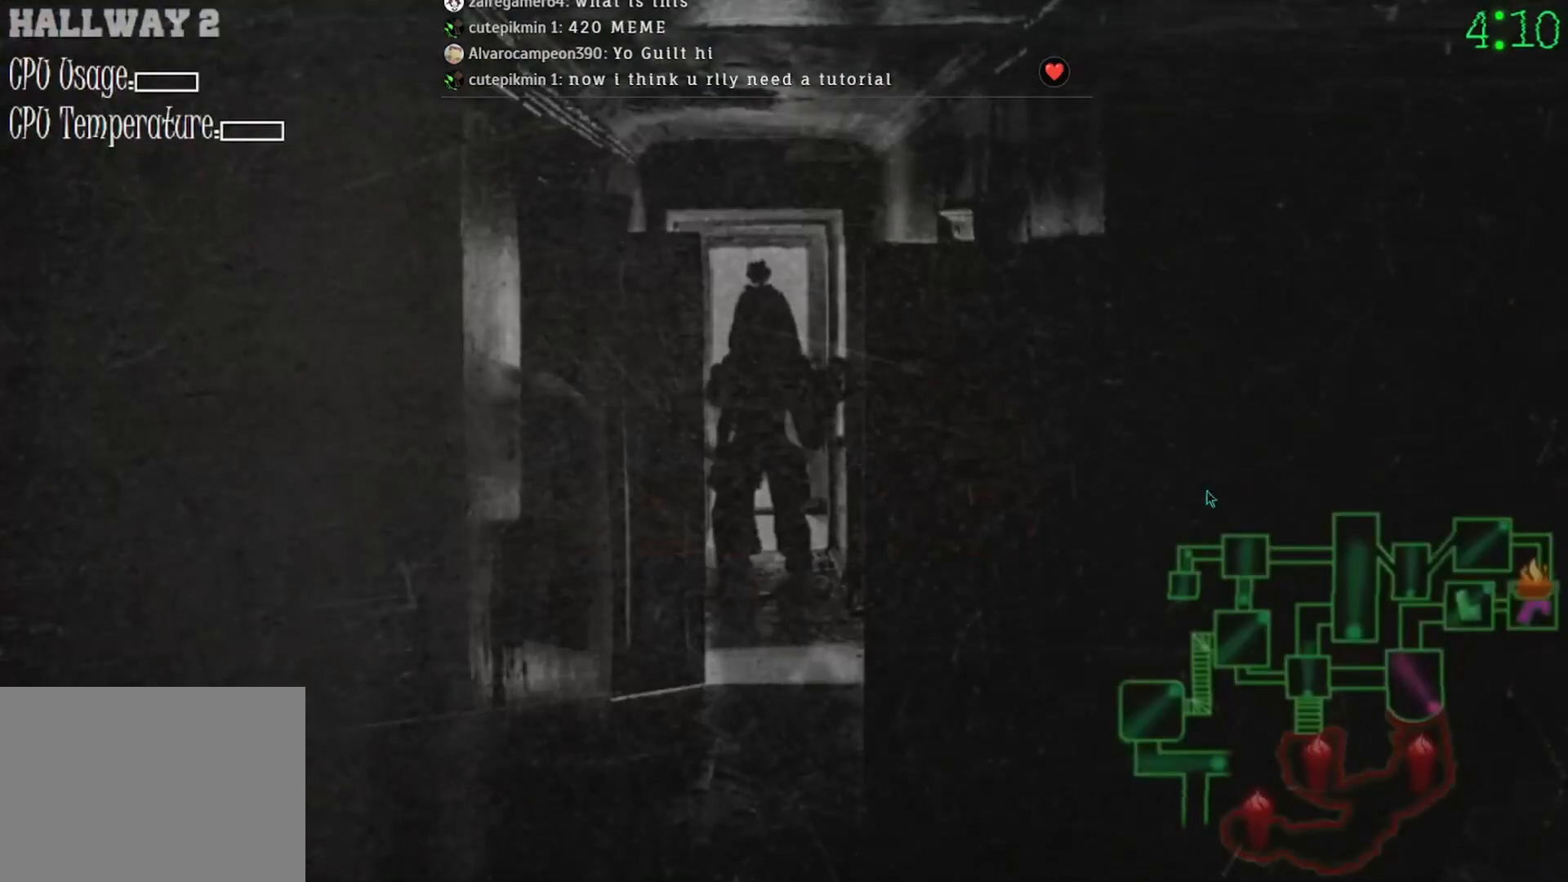
{"keys": [], "mouse": [], "events": []}
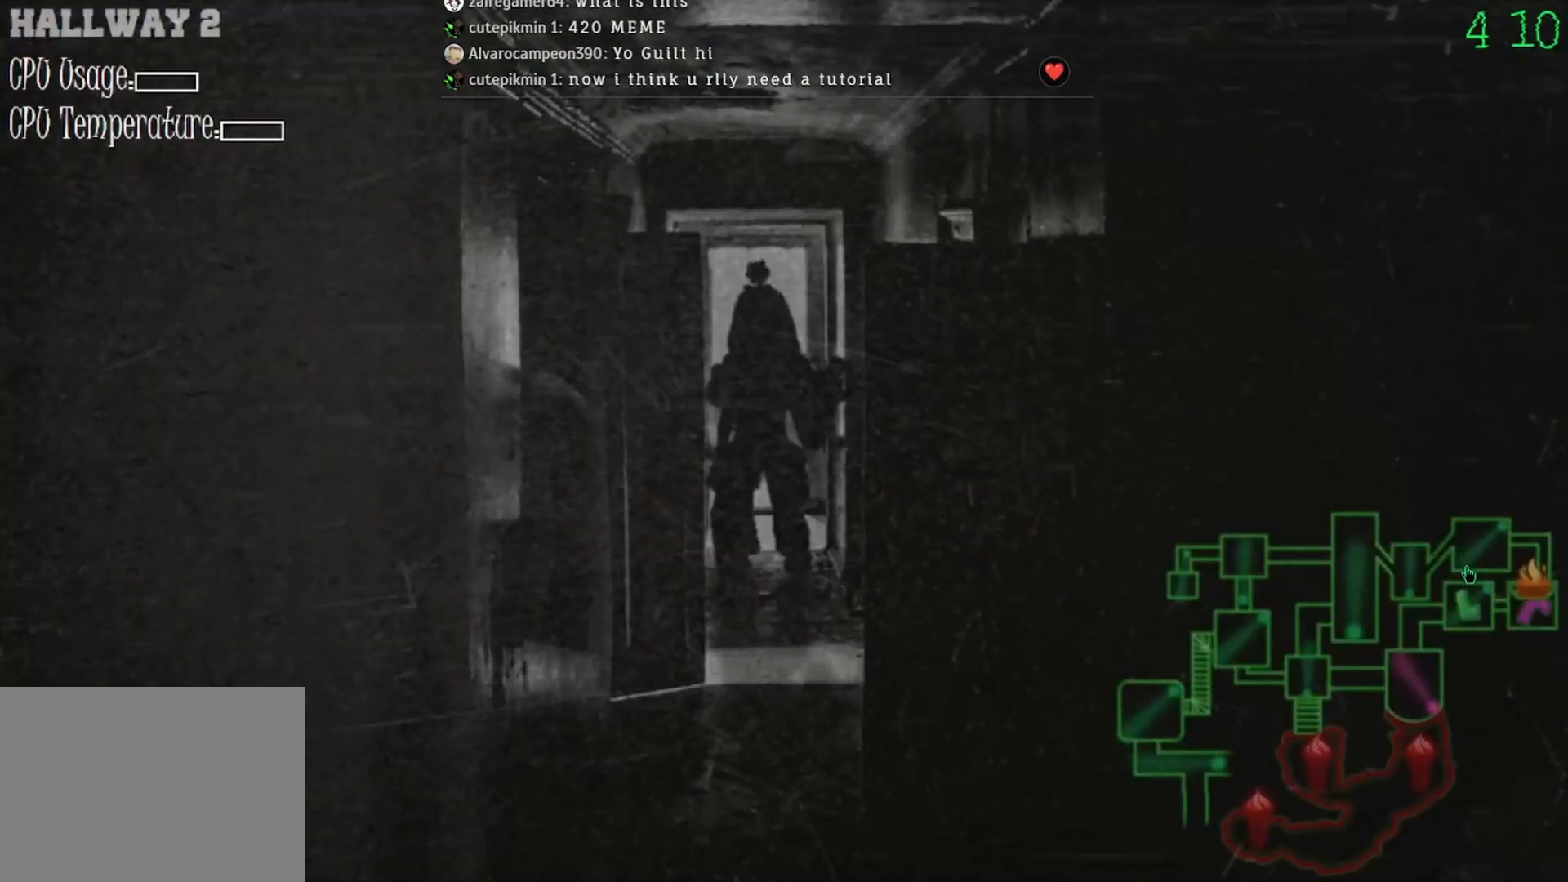
{"keys": [], "mouse": [], "events": [[200, "mouse_left", "down"], [300, "mouse_left", "up"]]}
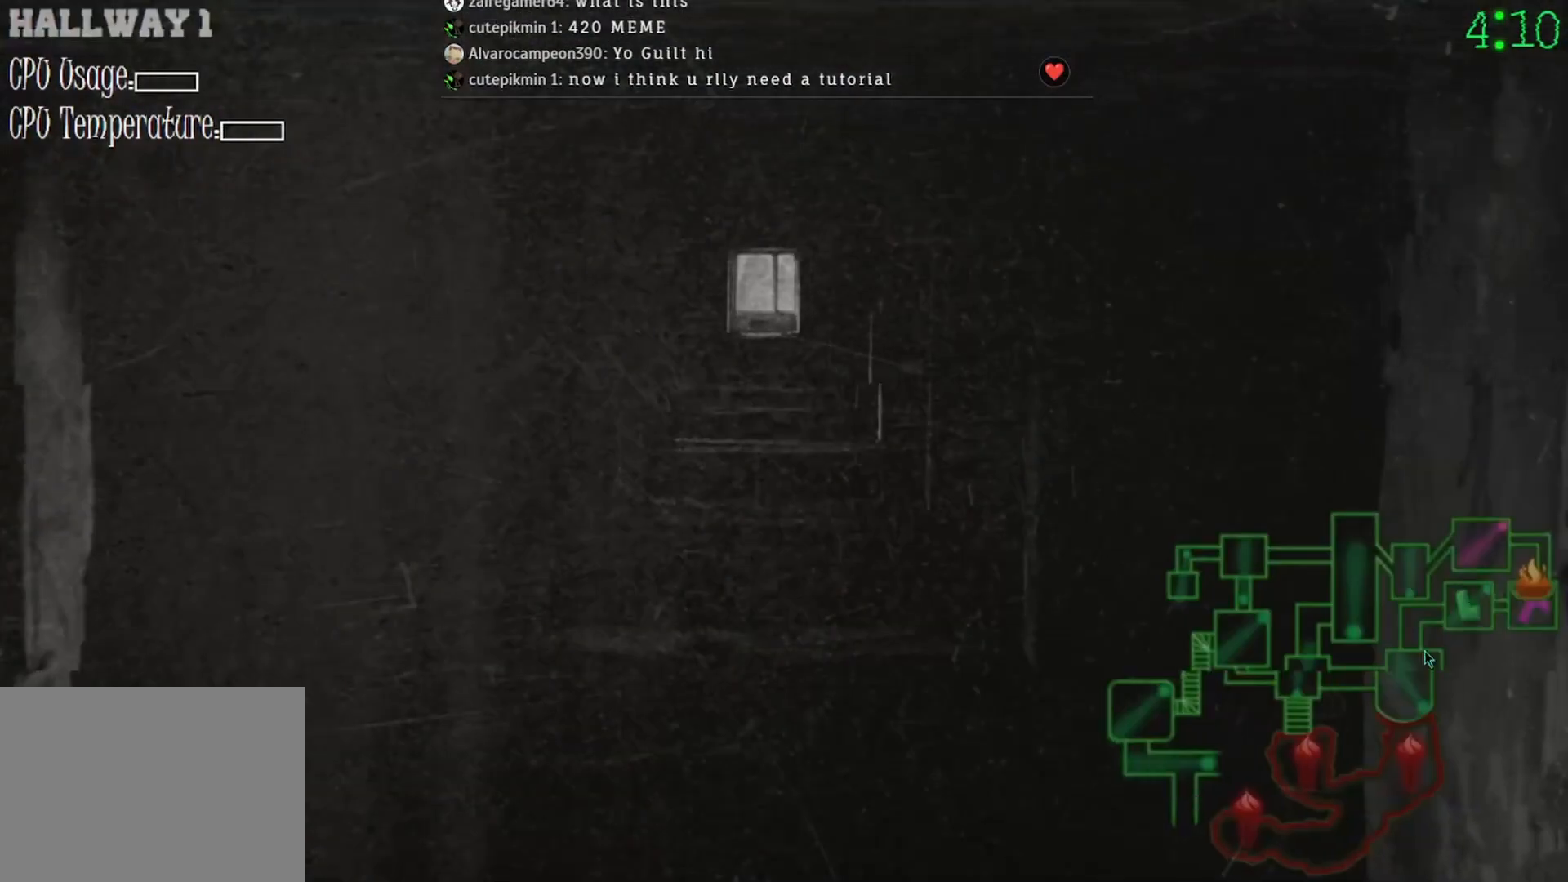
{"keys": [], "mouse": [], "events": [[67, "mouse_left", "down"], [133, "mouse_left", "up"], [400, "mouse_left", "down"], [467, "mouse_left", "up"]]}
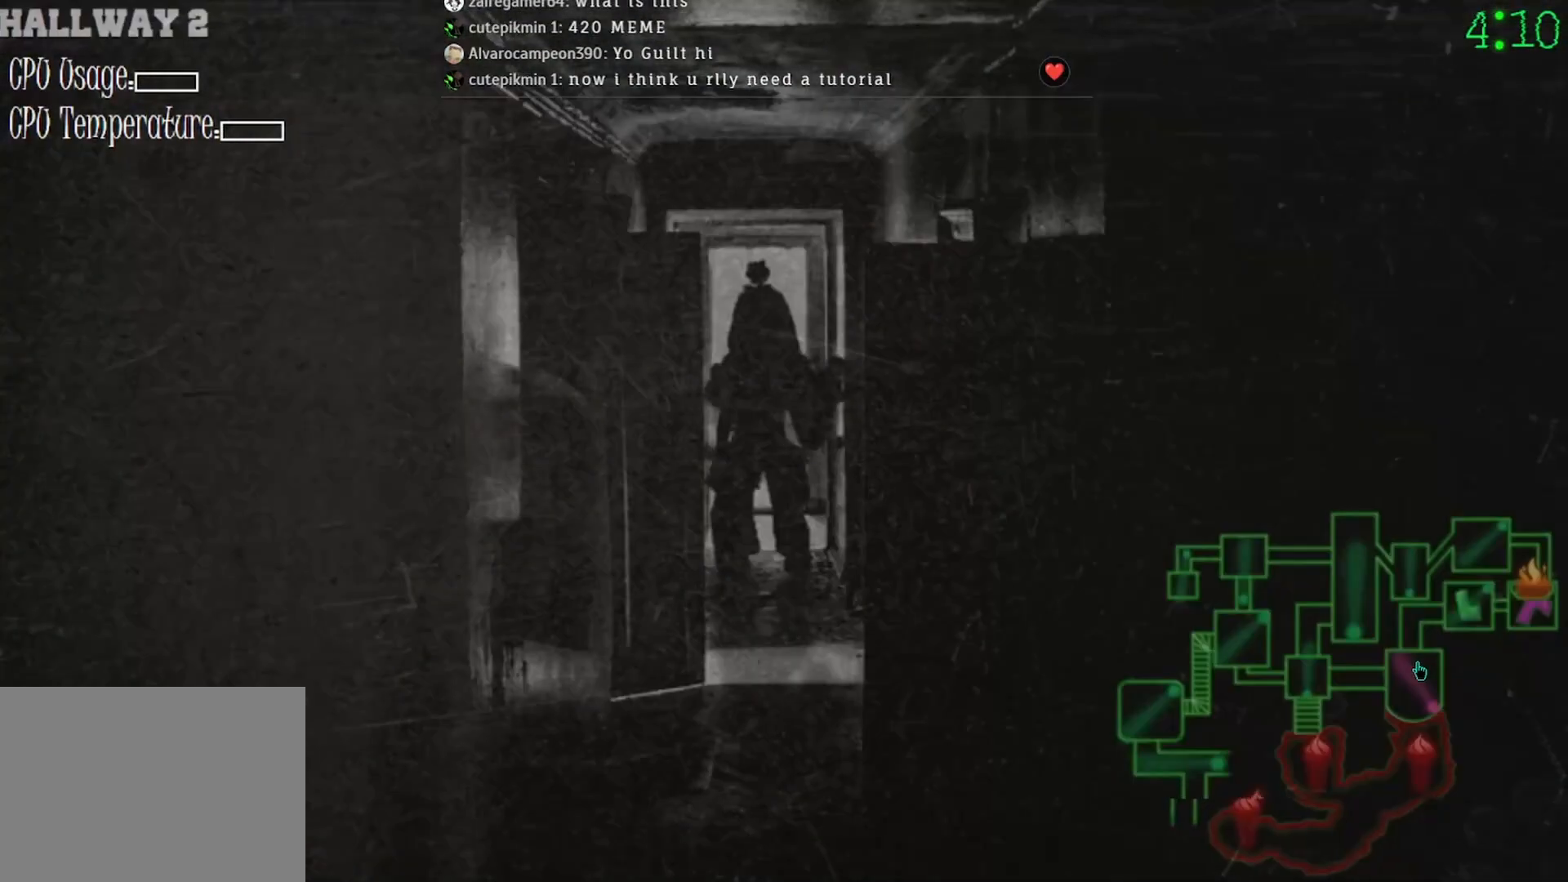
{"keys": [], "mouse": [], "events": []}
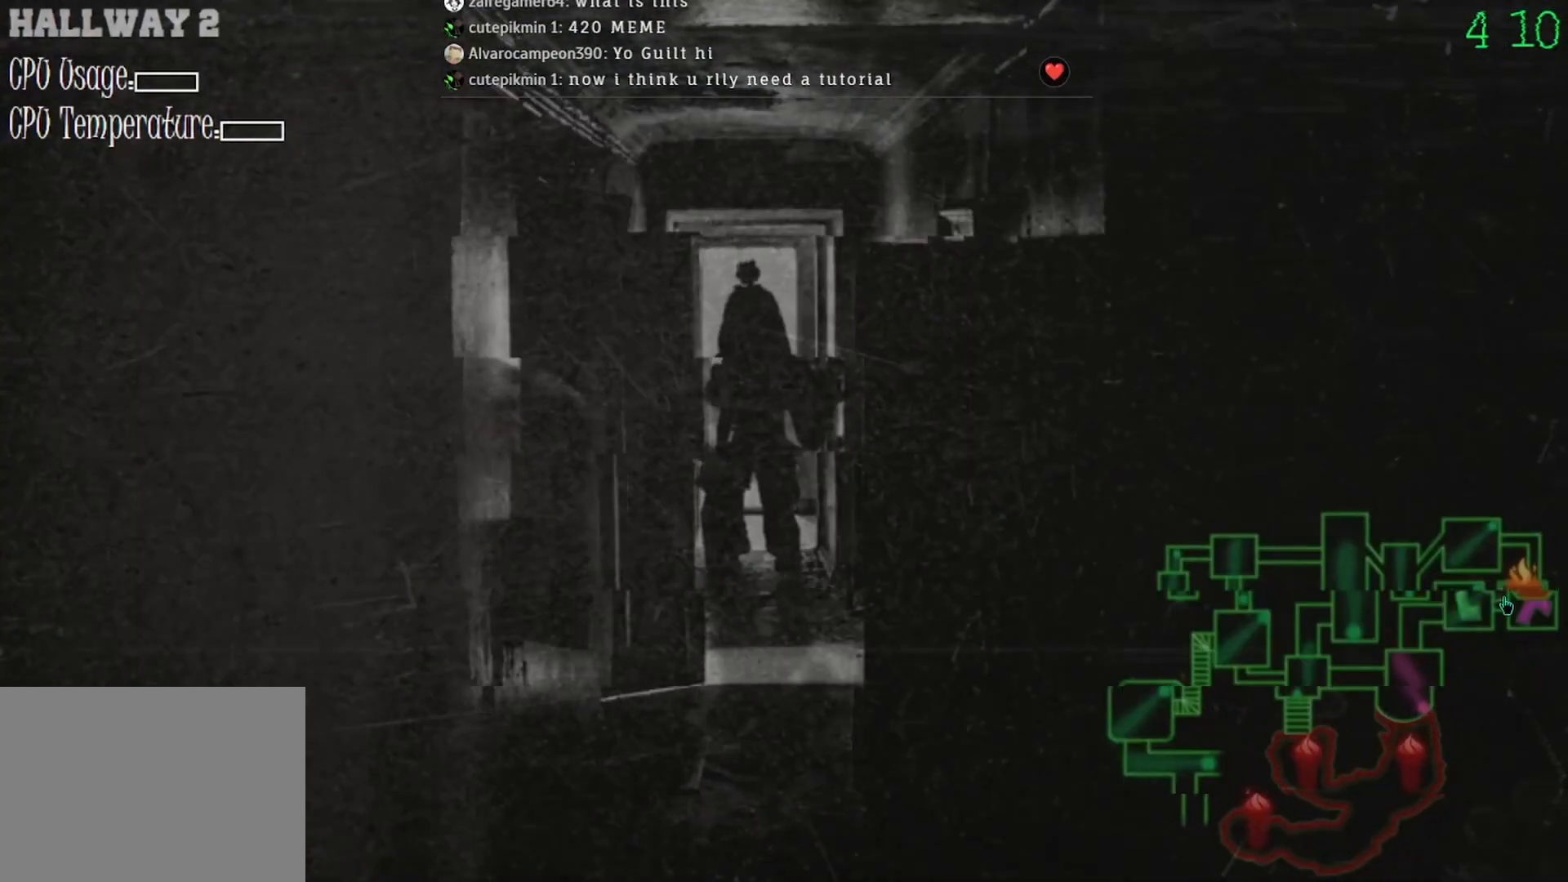
{"keys": [], "mouse": [], "events": [[167, "mouse_left", "down"], [267, "mouse_left", "up"], [433, "mouse_left", "down"], [467, "mouse_left", "up"]]}
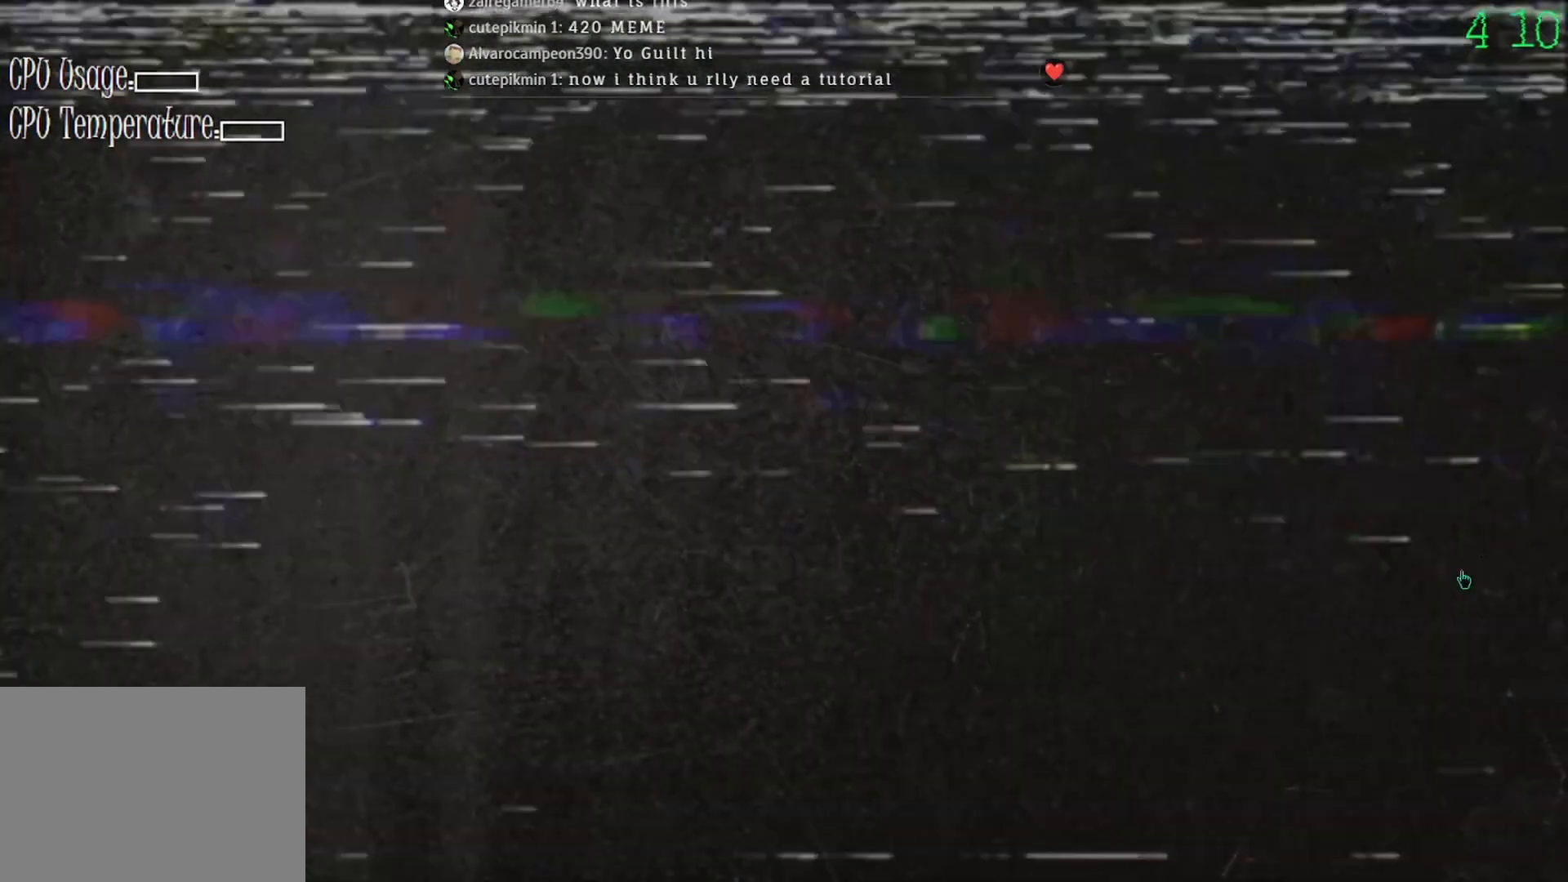
{"keys": [], "mouse": ["left"], "events": [[167, "mouse_left", "down"], [233, "mouse_left", "up"], [433, "mouse_left", "down"]]}
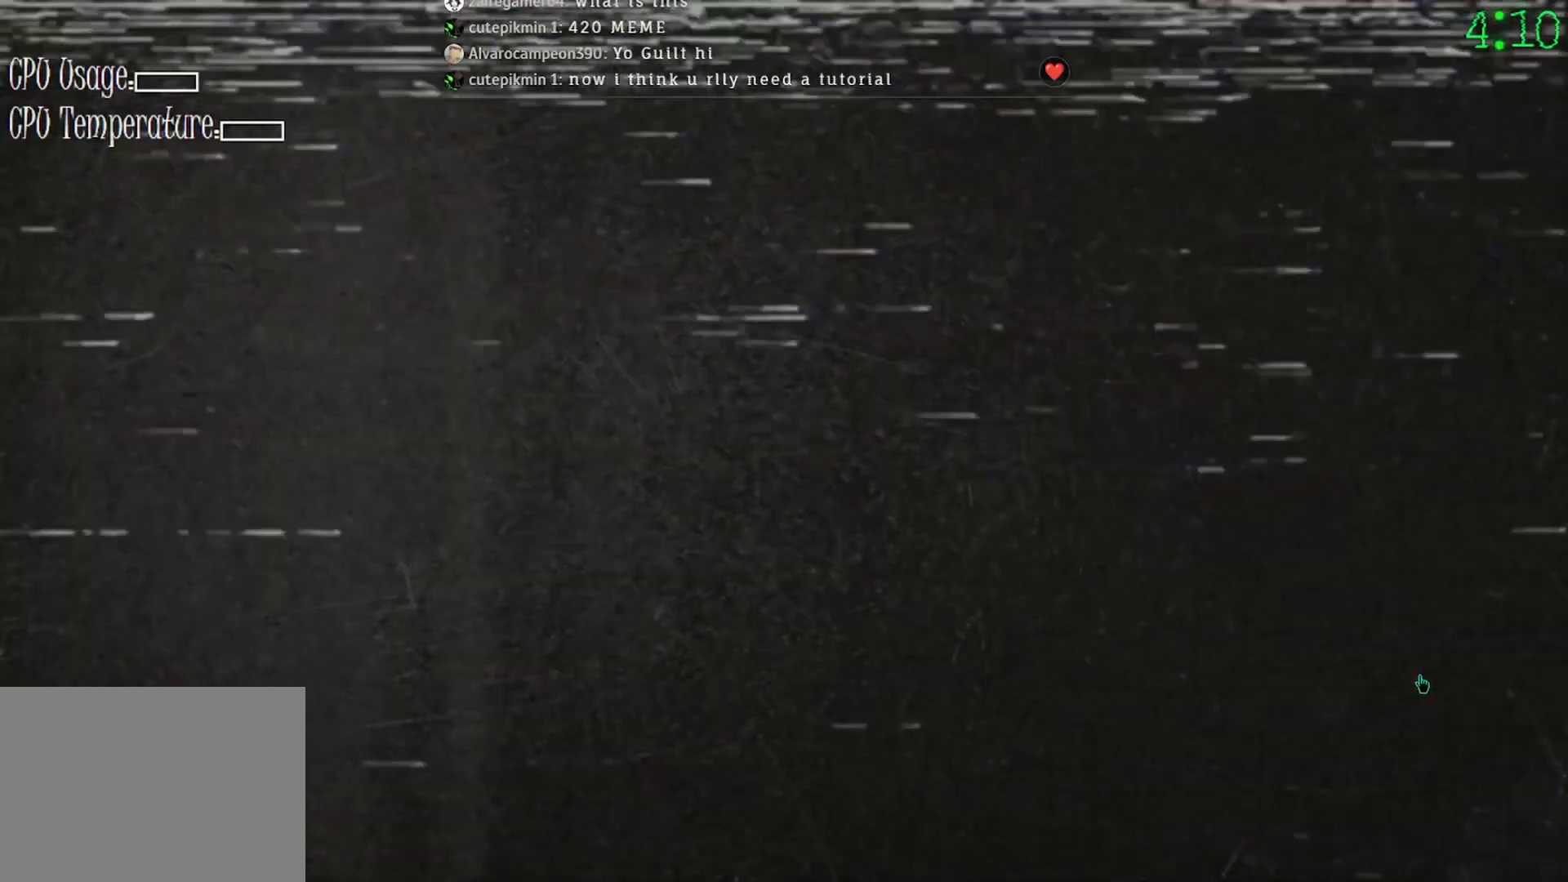
{"keys": [], "mouse": [], "events": [[33, "mouse_left", "up"]]}
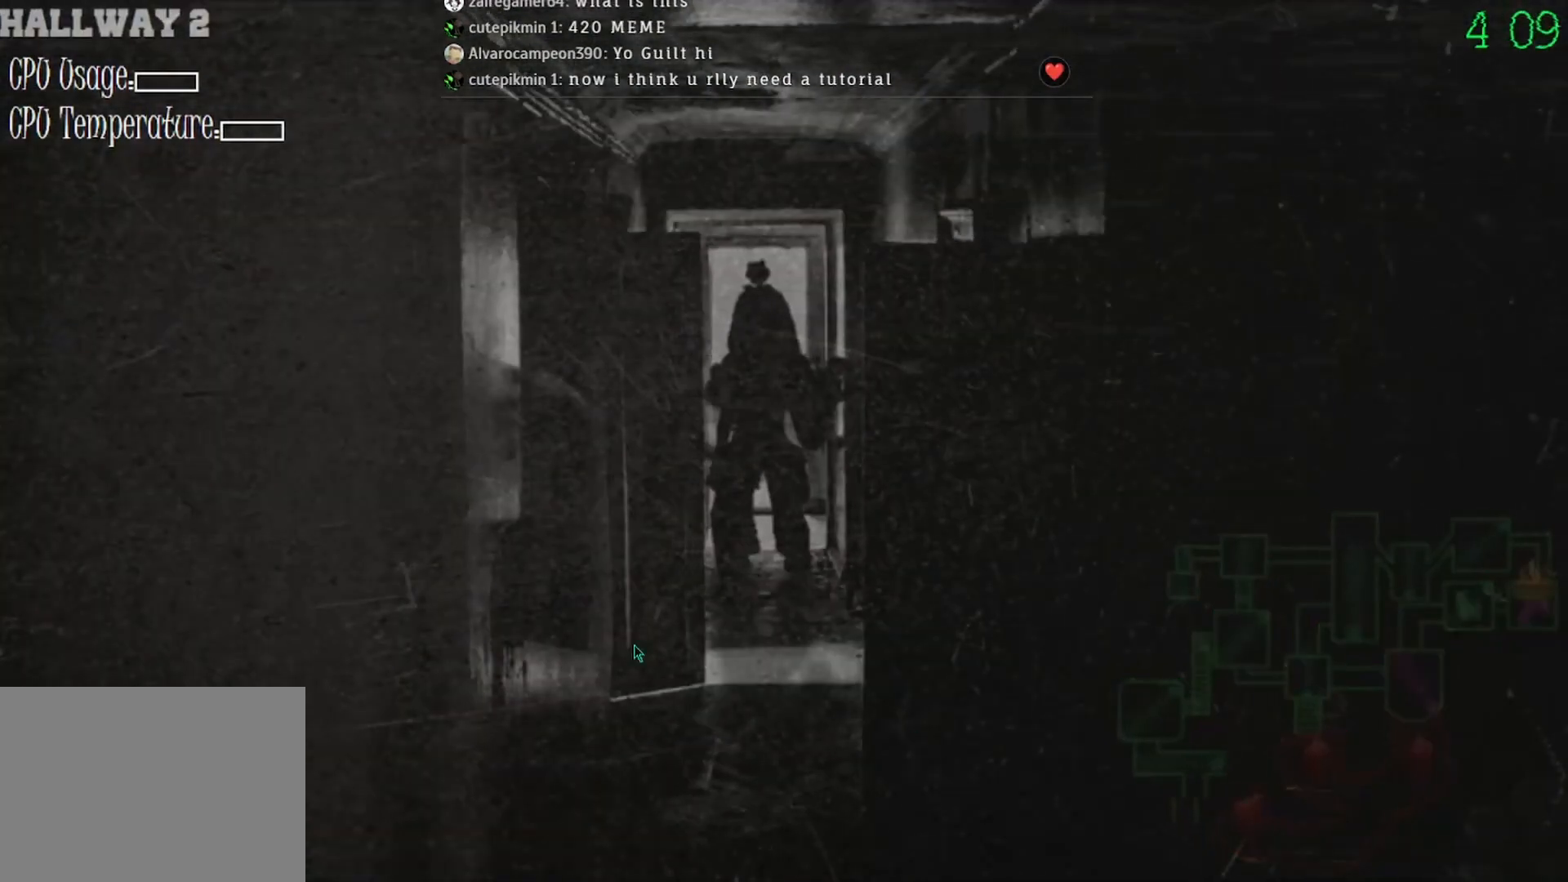
{"keys": [], "mouse": [], "events": []}
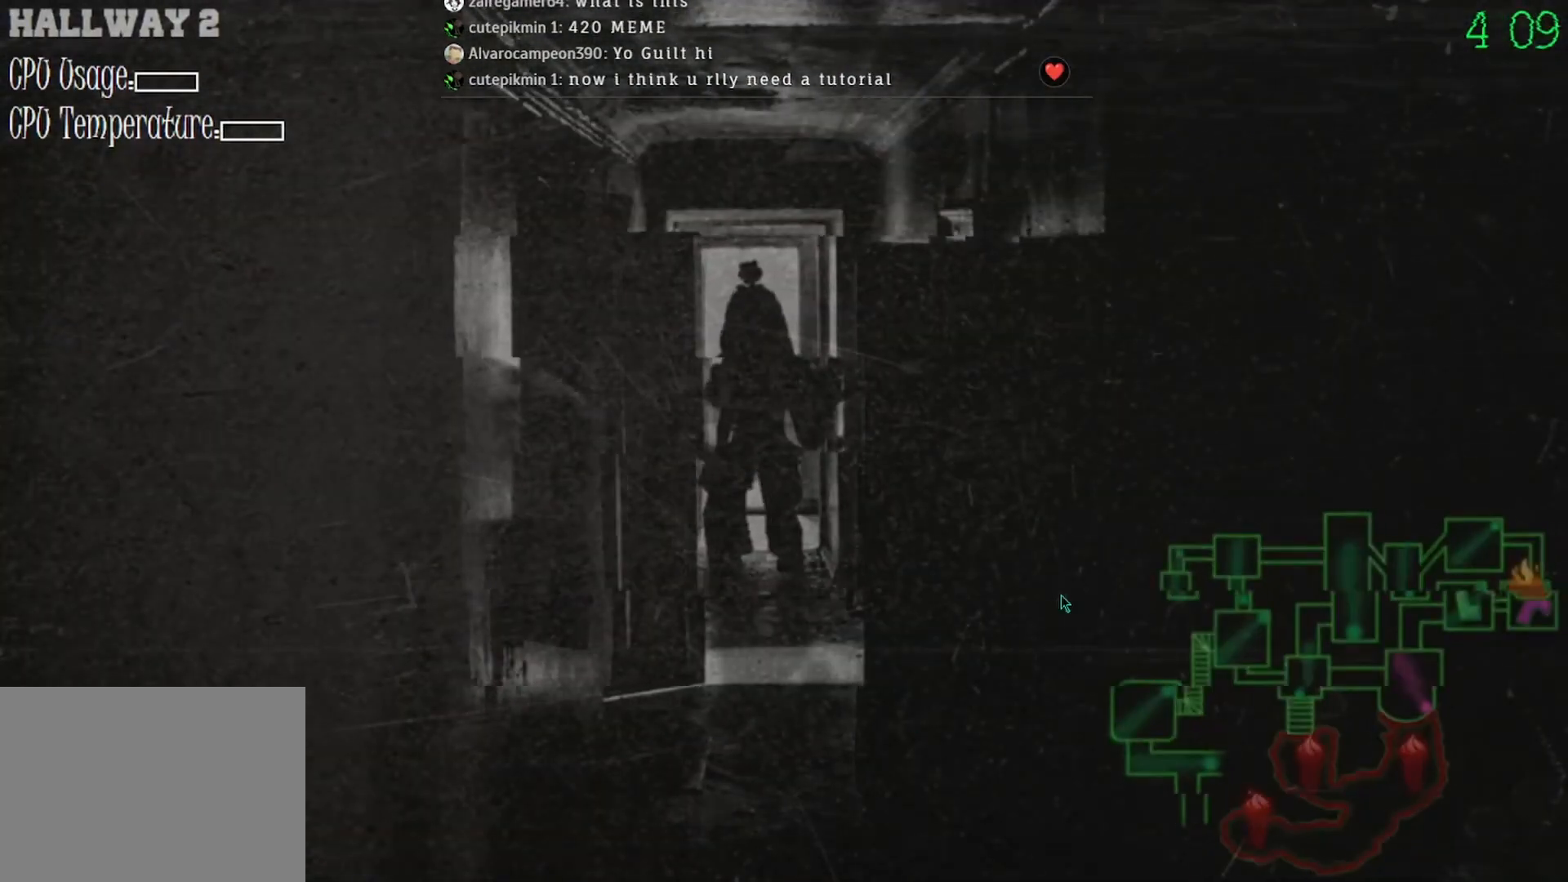
{"keys": [], "mouse": [], "events": []}
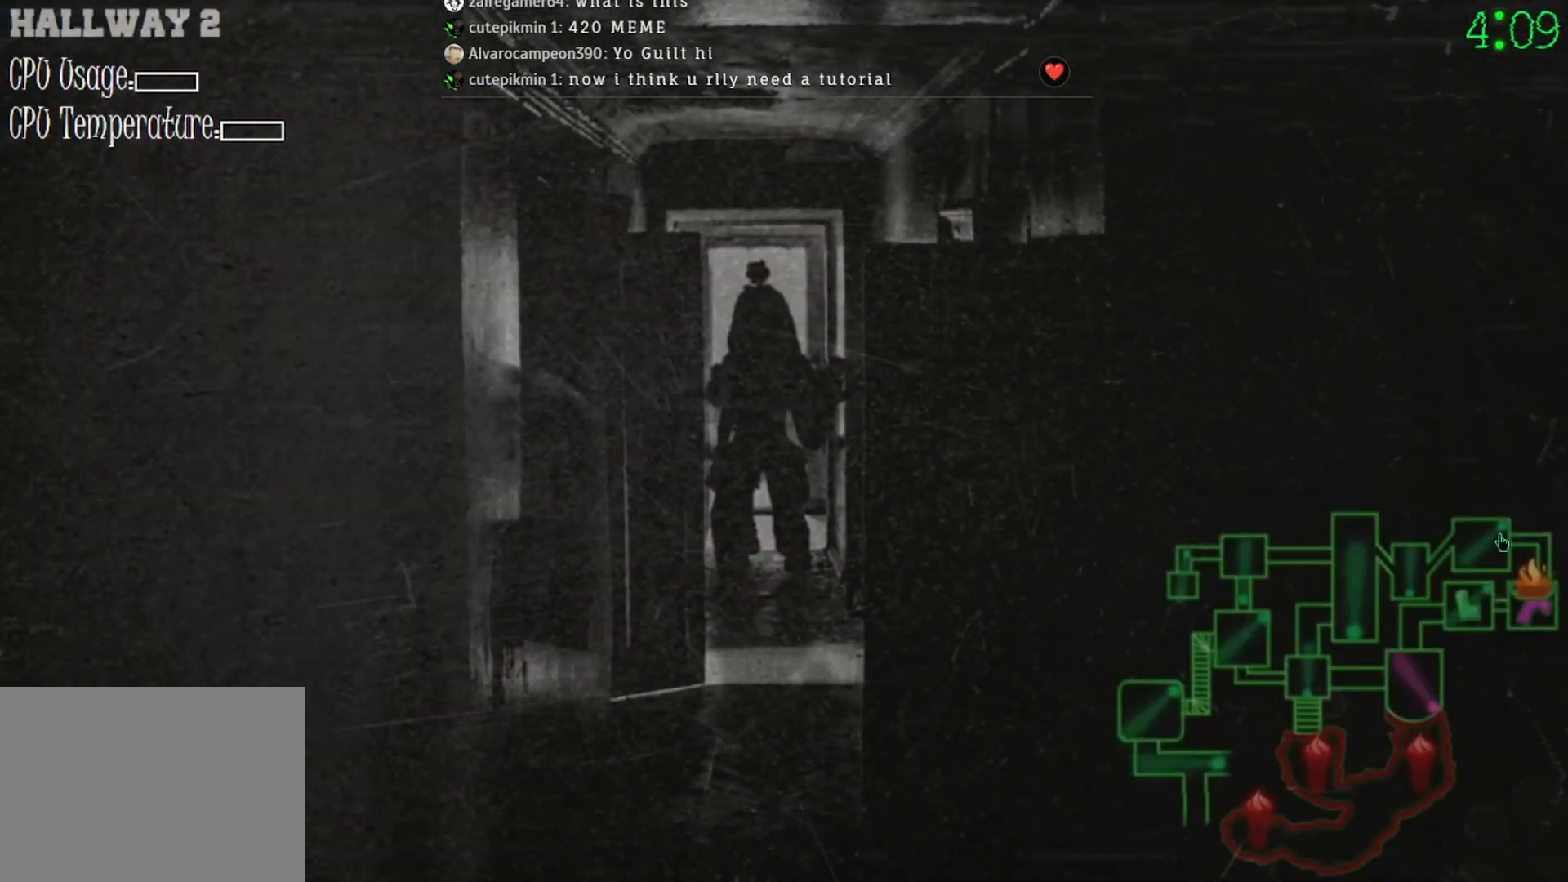
{"keys": [], "mouse": ["left"], "events": [[133, "mouse_left", "down"], [233, "mouse_left", "up"], [433, "mouse_left", "down"]]}
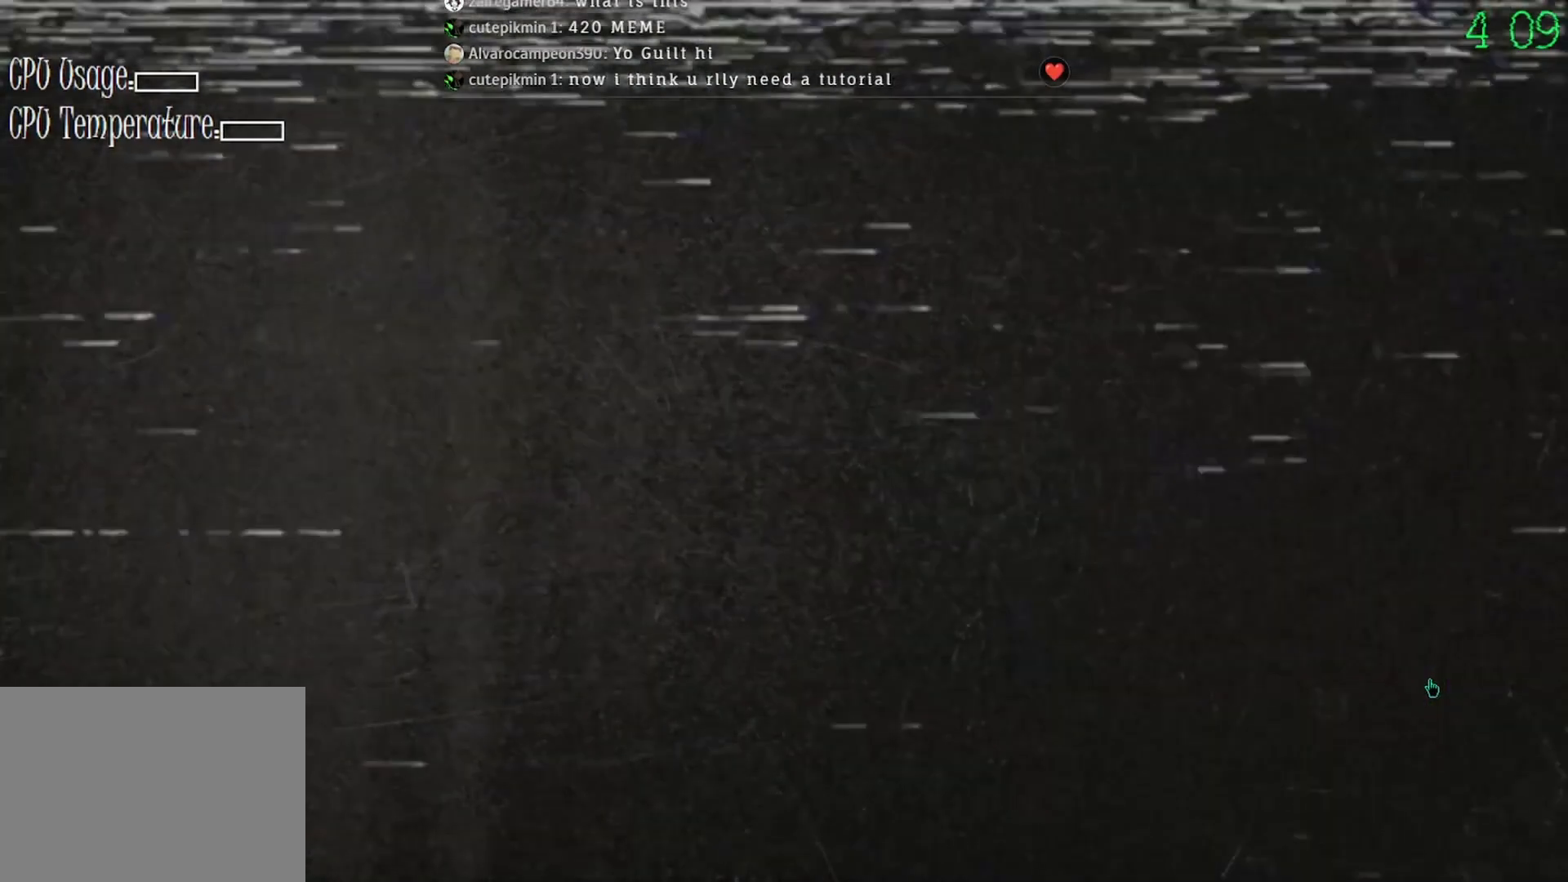
{"keys": [], "mouse": [], "events": [[33, "mouse_left", "up"]]}
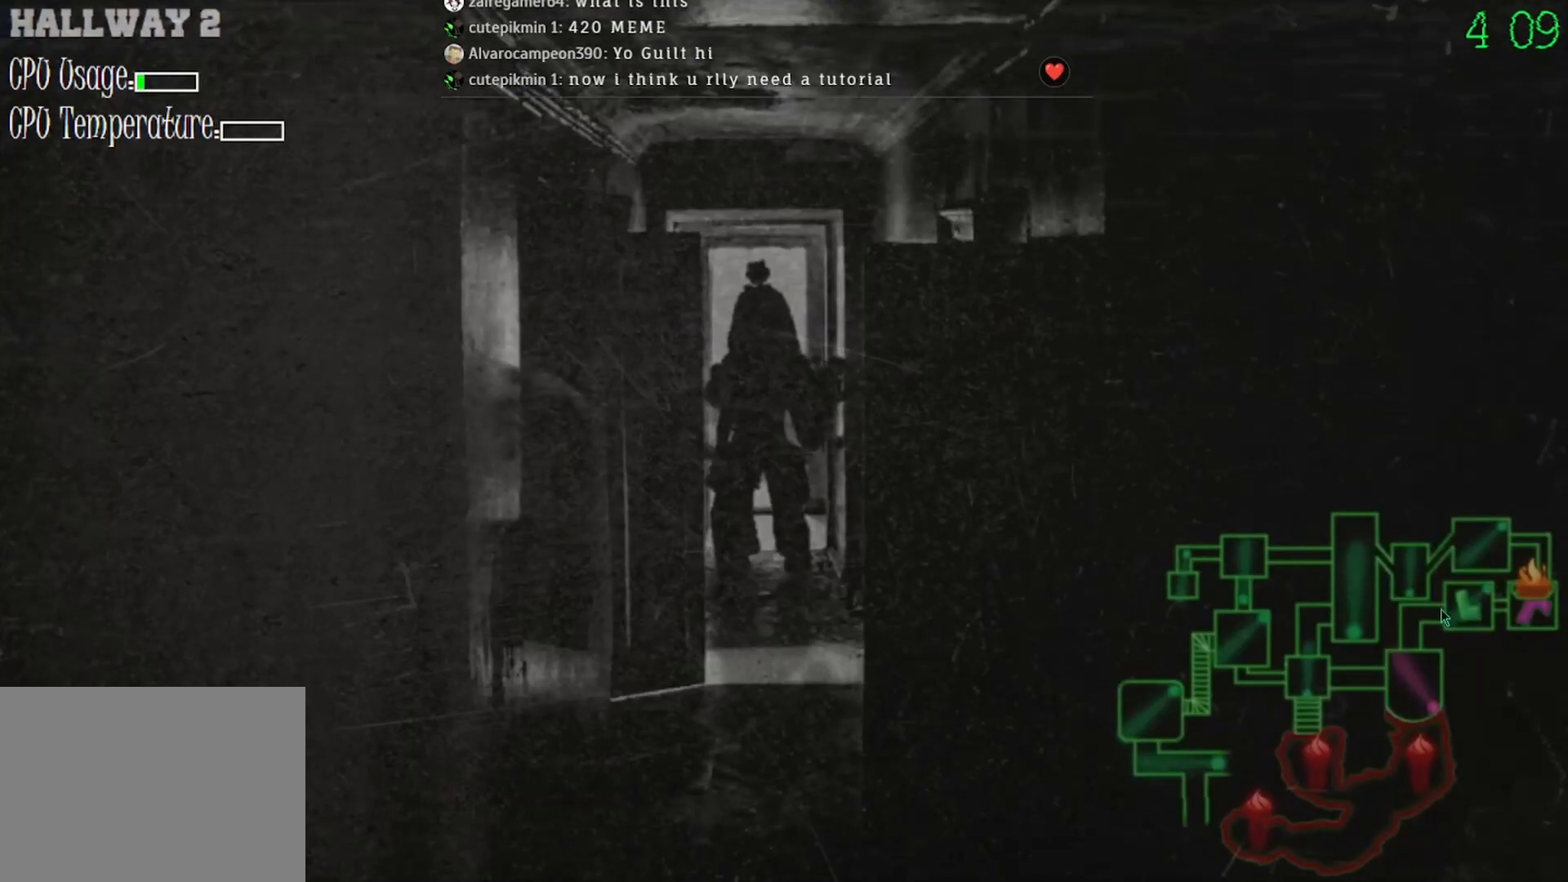
{"keys": [], "mouse": [], "events": [[33, "mouse_left", "down"], [100, "mouse_left", "up"], [400, "mouse_left", "down"], [467, "mouse_left", "up"]]}
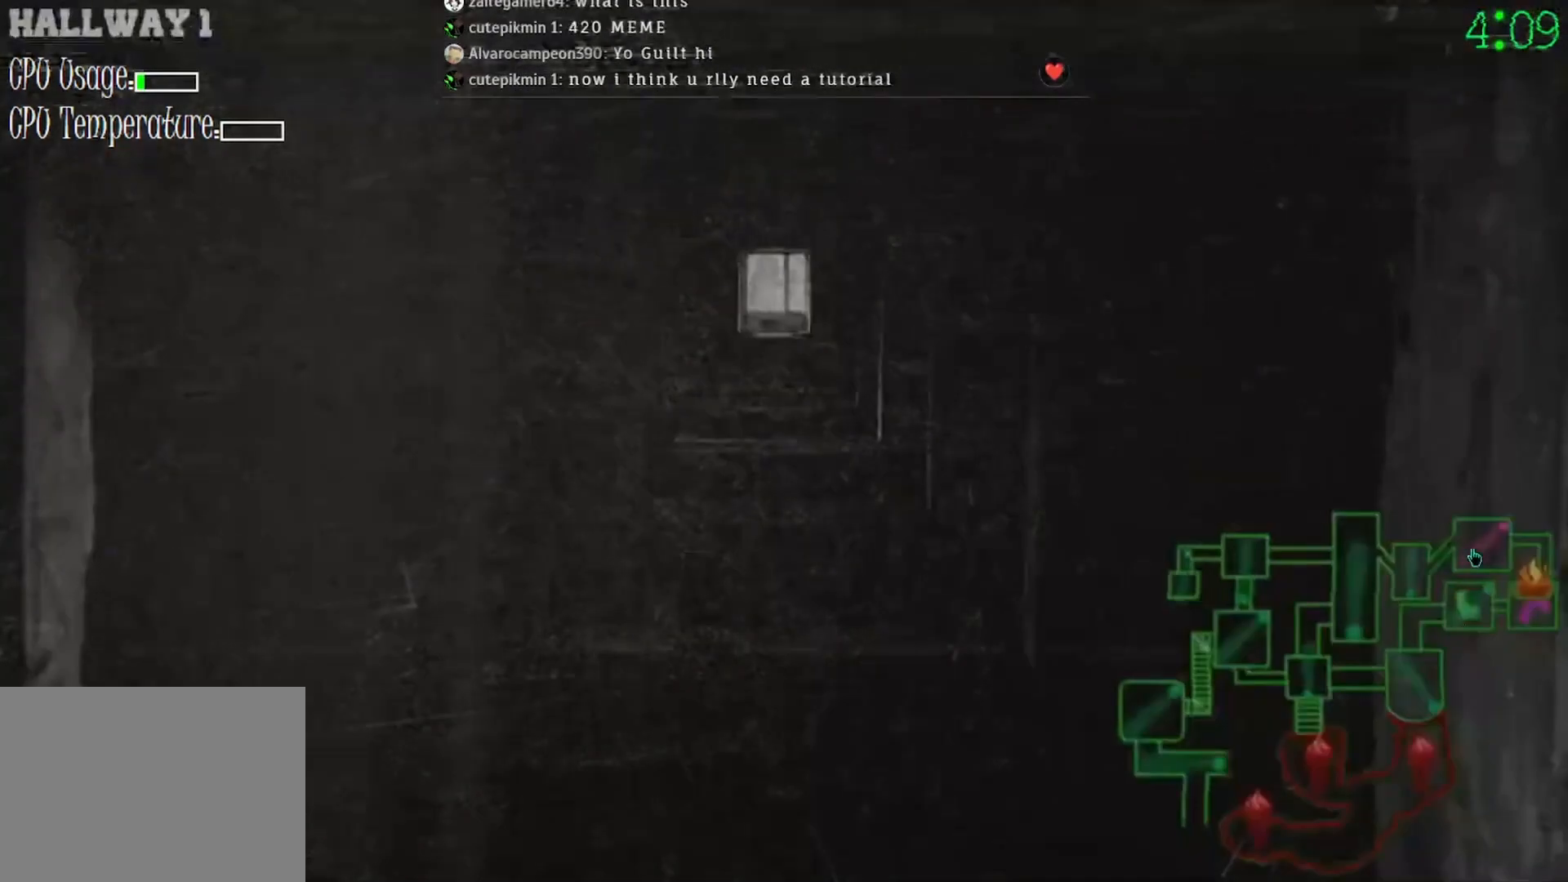
{"keys": [], "mouse": ["left"], "events": [[433, "mouse_left", "down"]]}
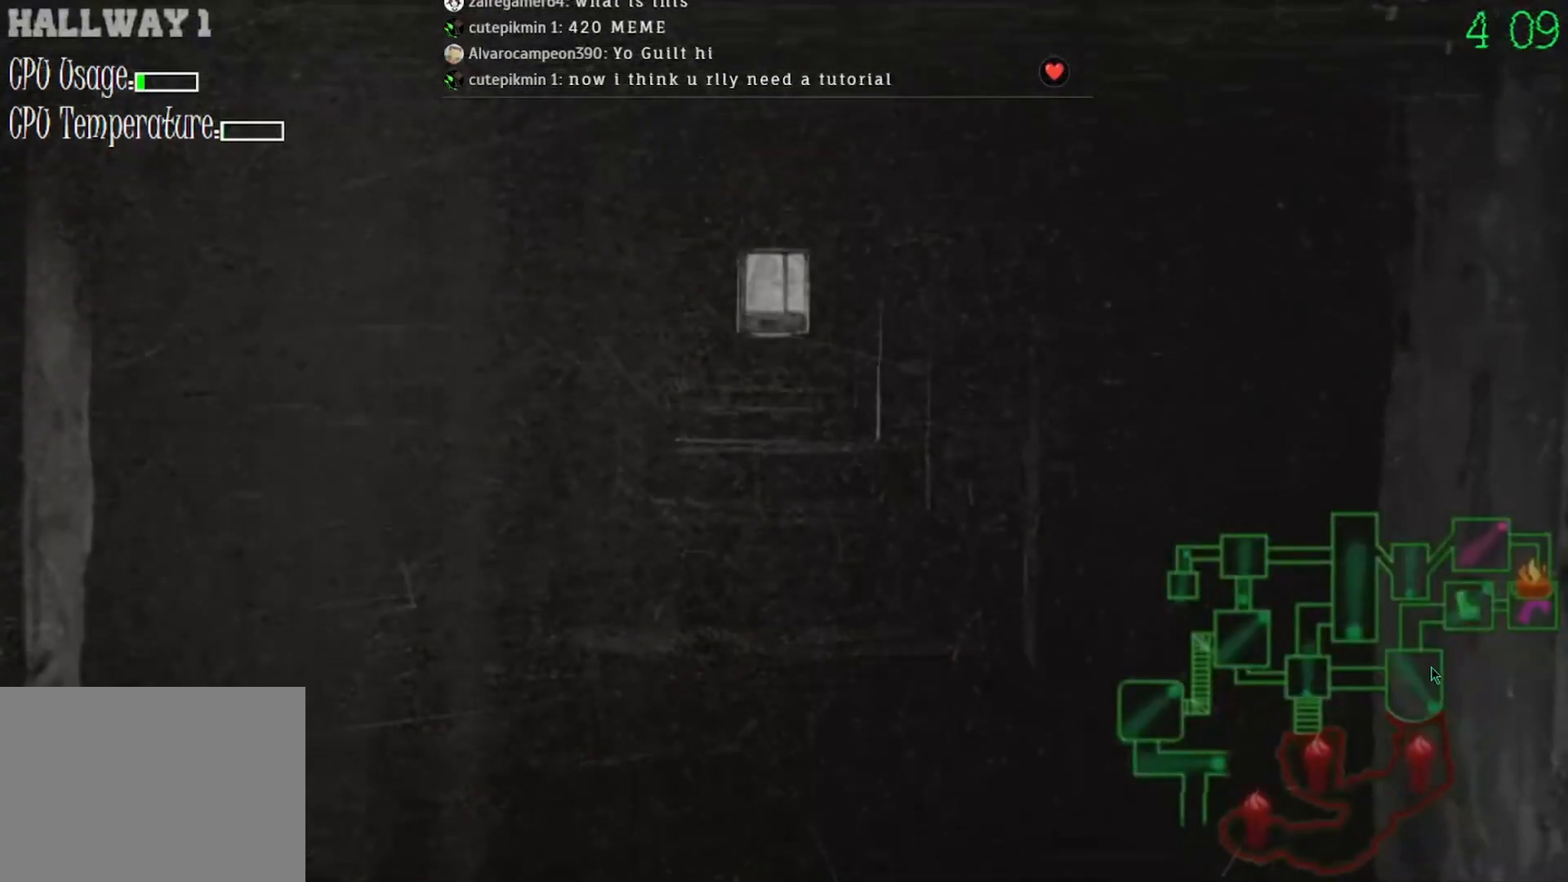
{"keys": [], "mouse": [], "events": [[33, "mouse_left", "up"], [167, "mouse_left", "down"], [267, "mouse_left", "up"], [333, "mouse_left", "down"], [433, "mouse_left", "up"]]}
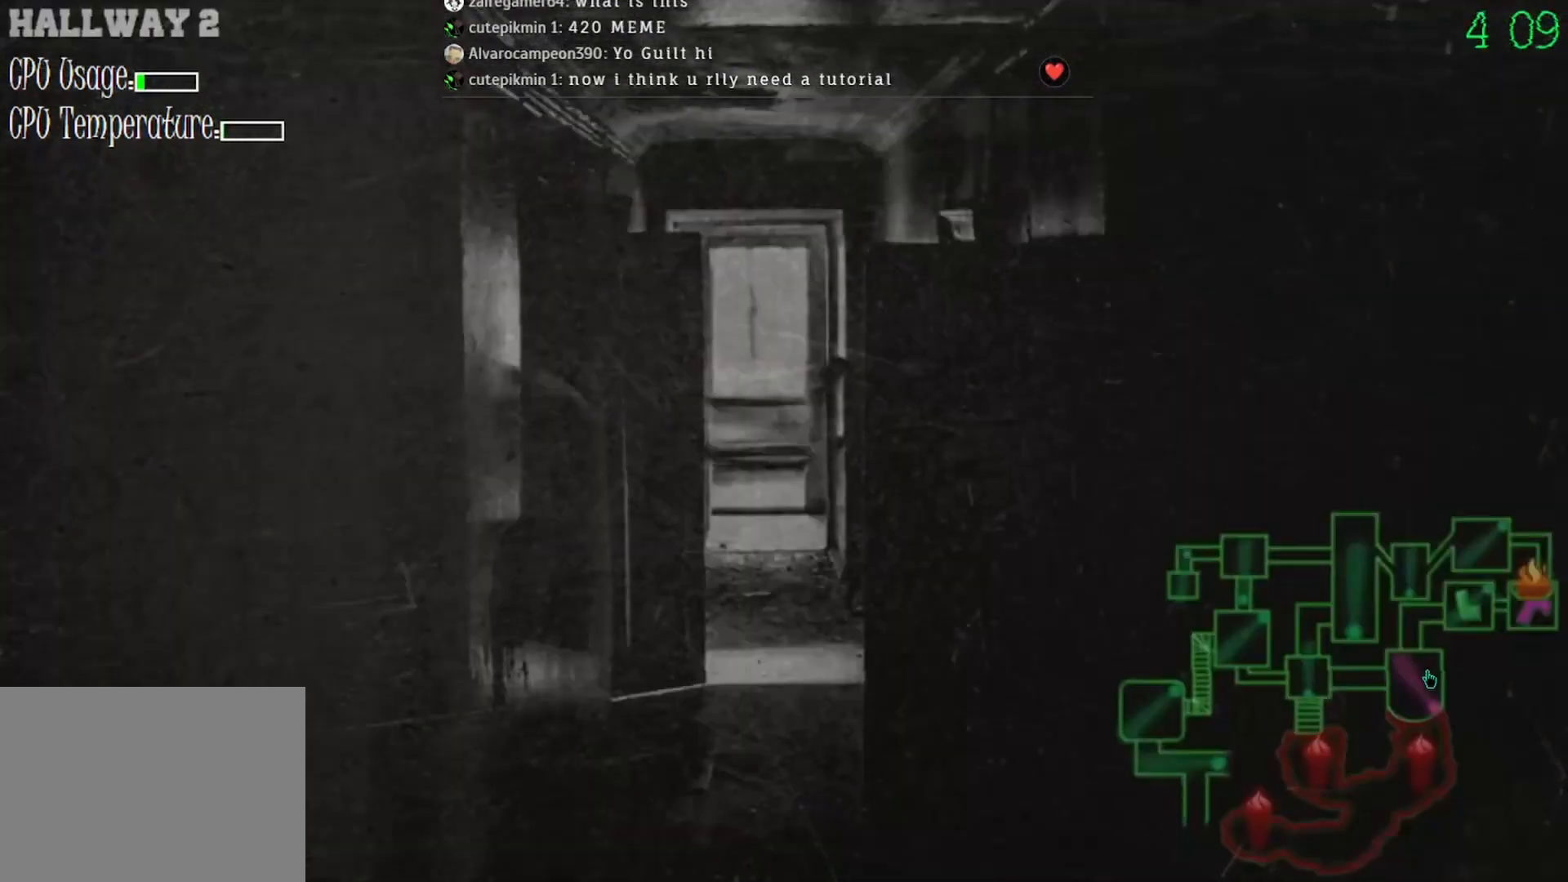
{"keys": [], "mouse": [], "events": [[333, "mouse_left", "down"], [400, "mouse_left", "up"]]}
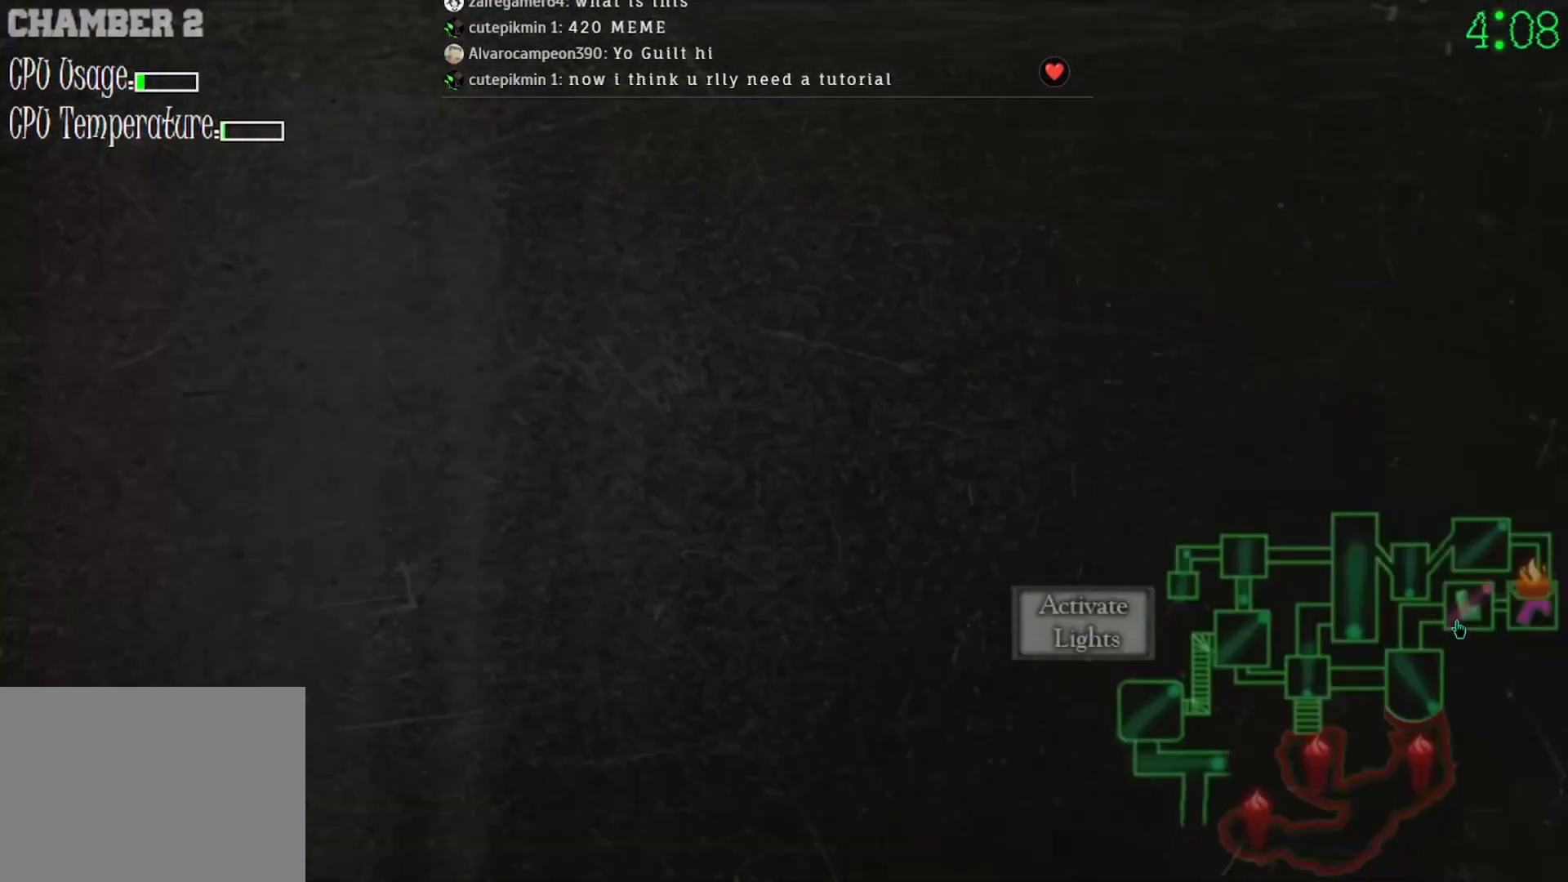
{"keys": [], "mouse": [], "events": [[300, "mouse_left", "down"], [367, "mouse_left", "up"]]}
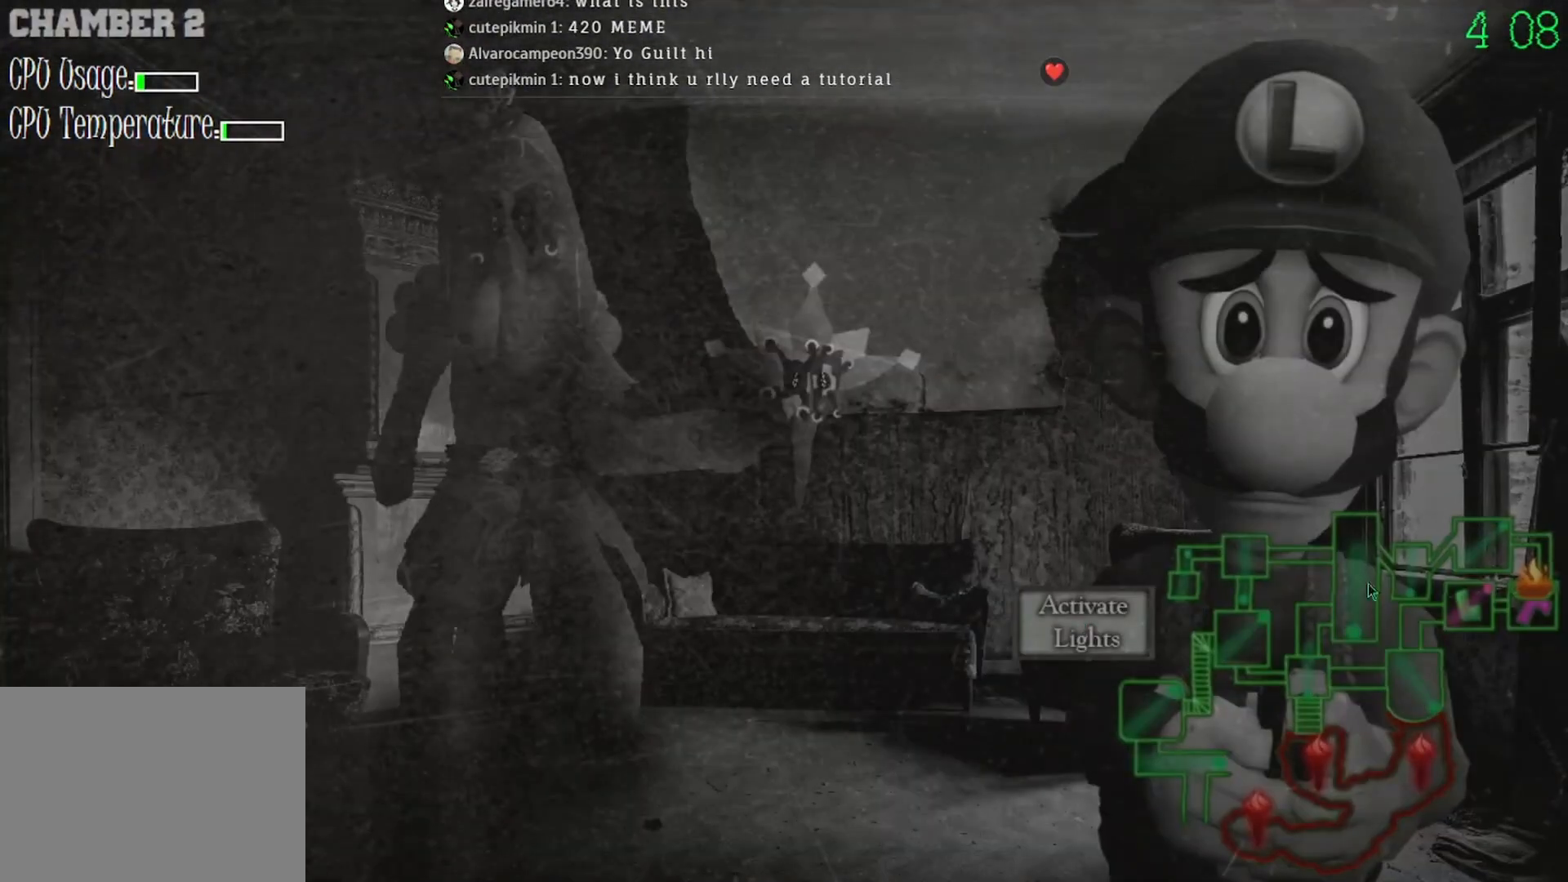
{"keys": [], "mouse": [], "events": [[233, "mouse_left", "down"], [300, "mouse_left", "up"]]}
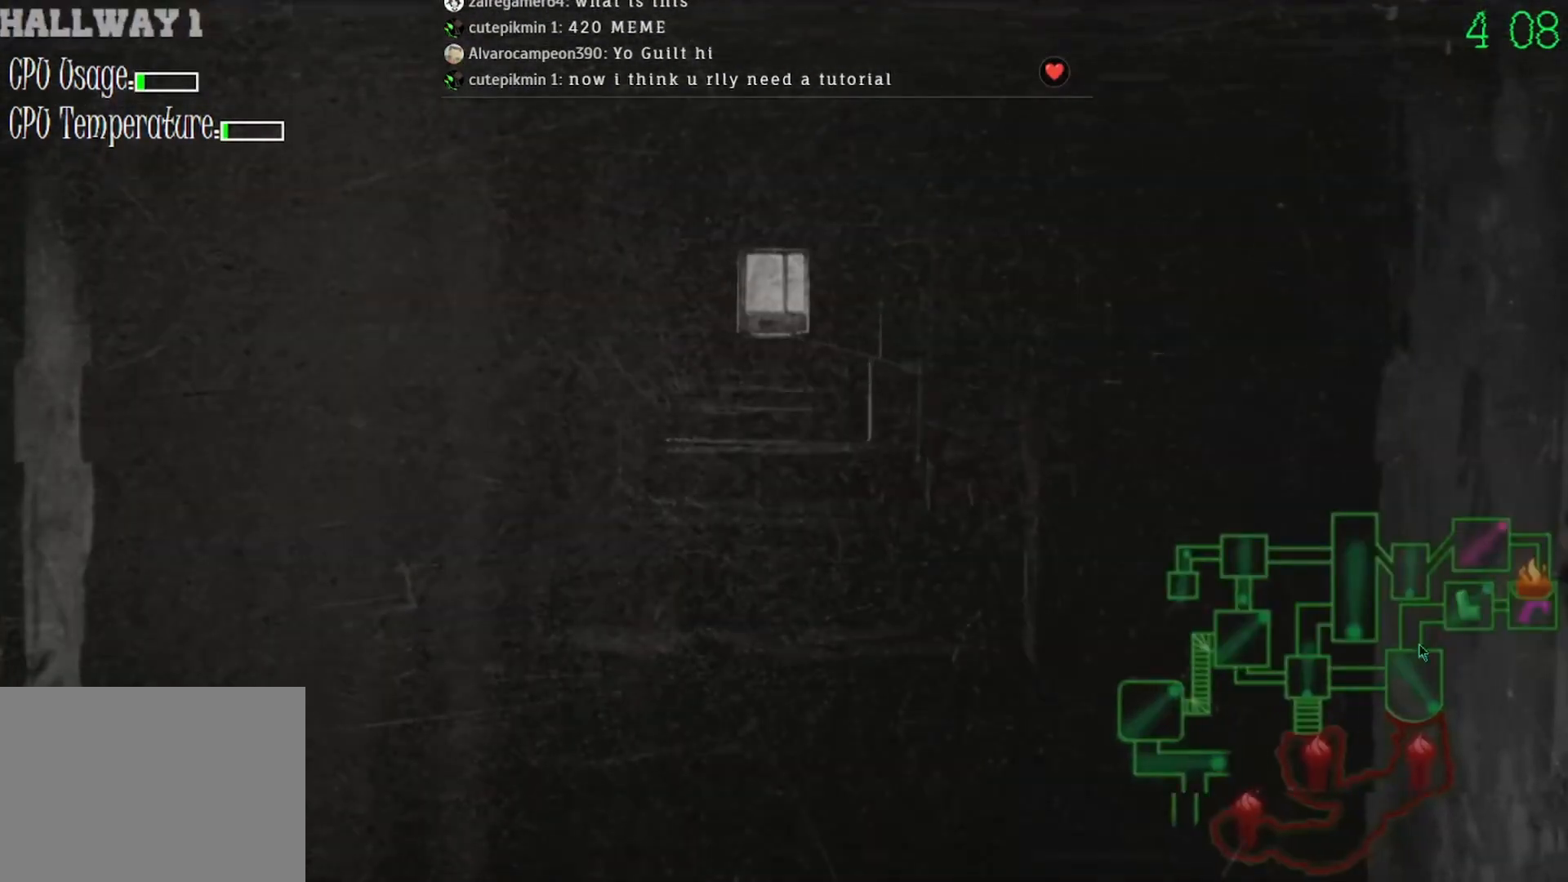
{"keys": [], "mouse": [], "events": [[233, "mouse_left", "down"], [300, "mouse_left", "up"]]}
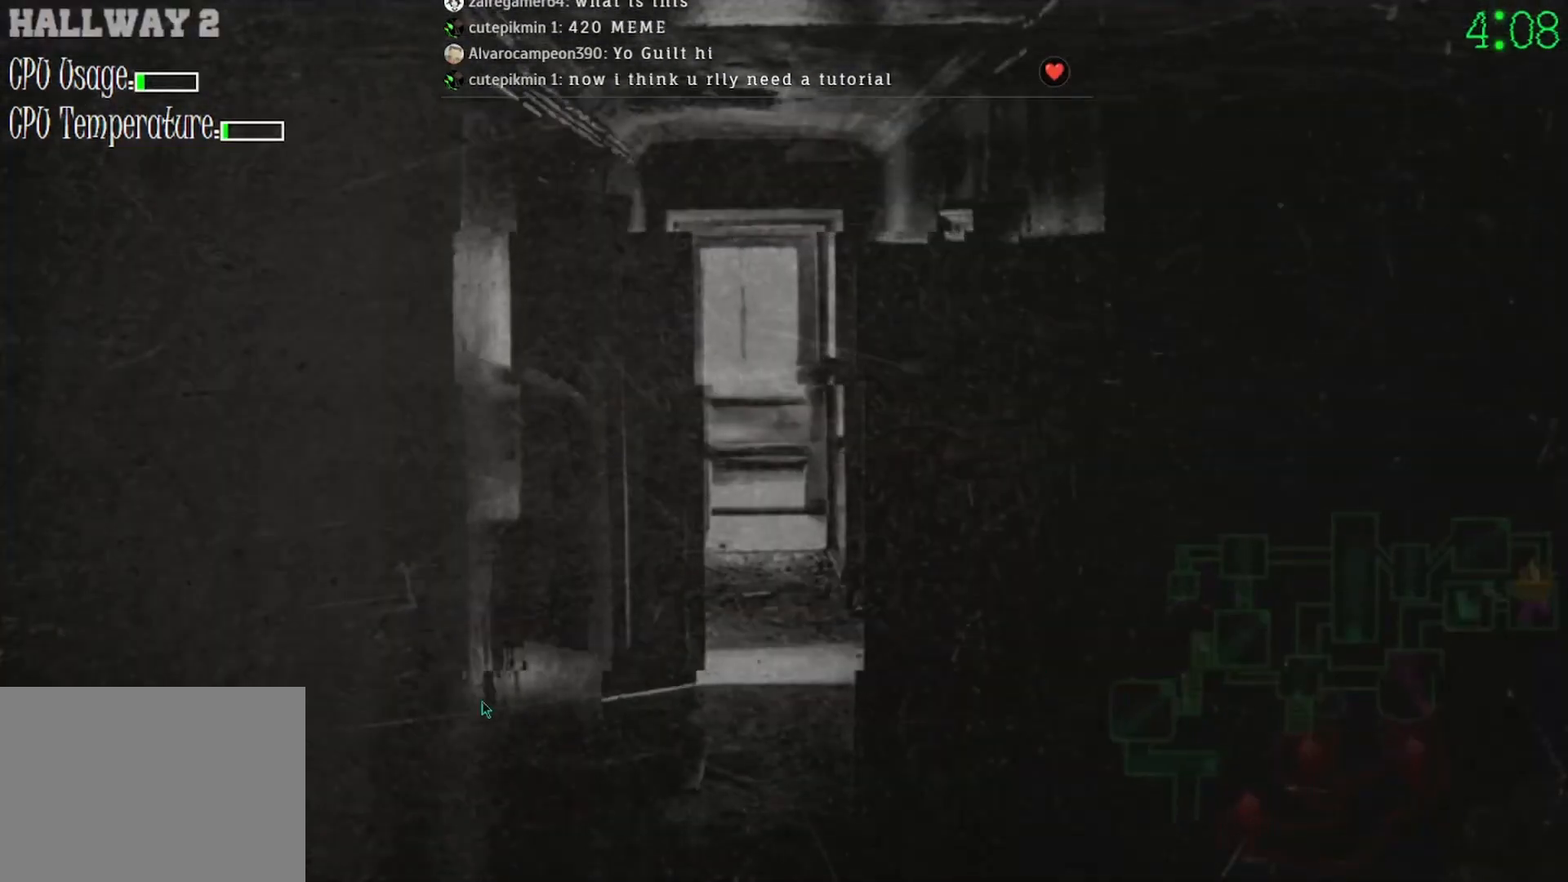
{"keys": [], "mouse": ["left"], "events": [[467, "mouse_left", "down"]]}
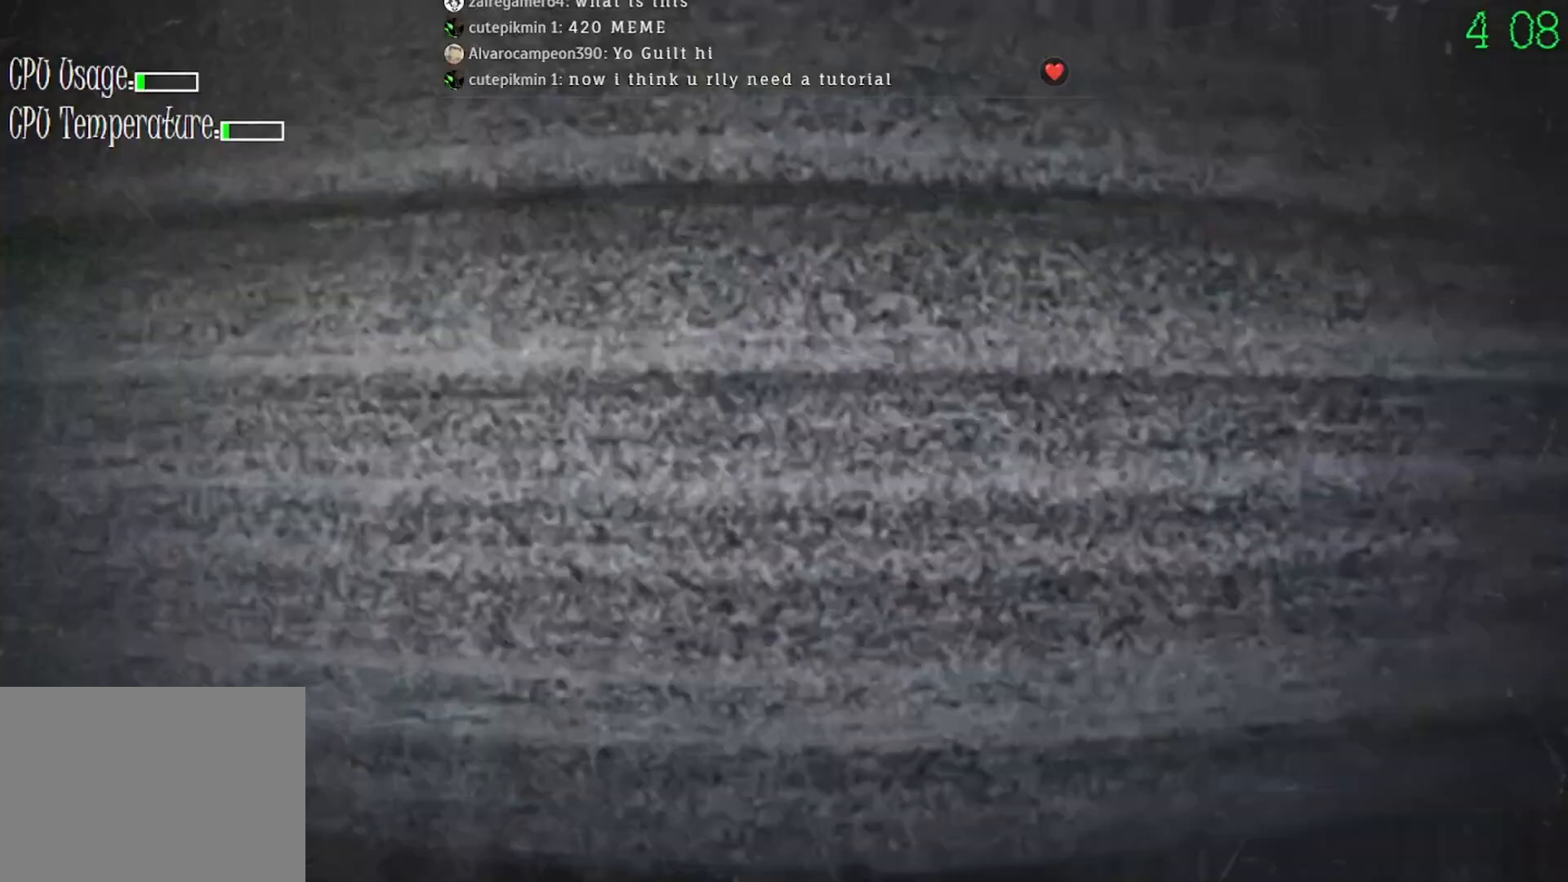
{"keys": [], "mouse": [], "events": [[33, "mouse_left", "up"]]}
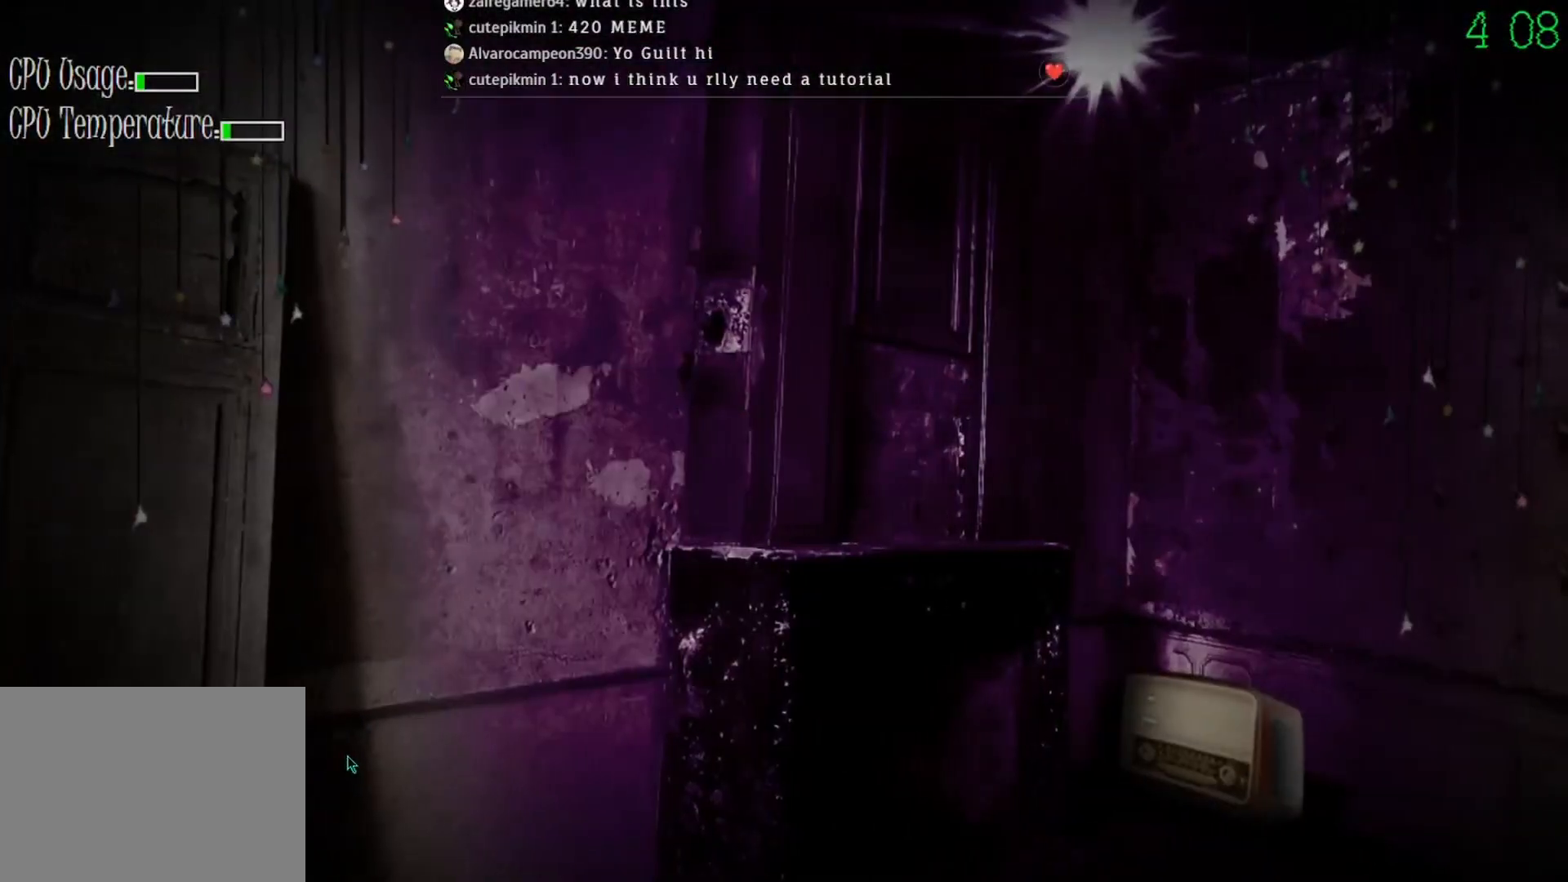
{"keys": [], "mouse": [], "events": []}
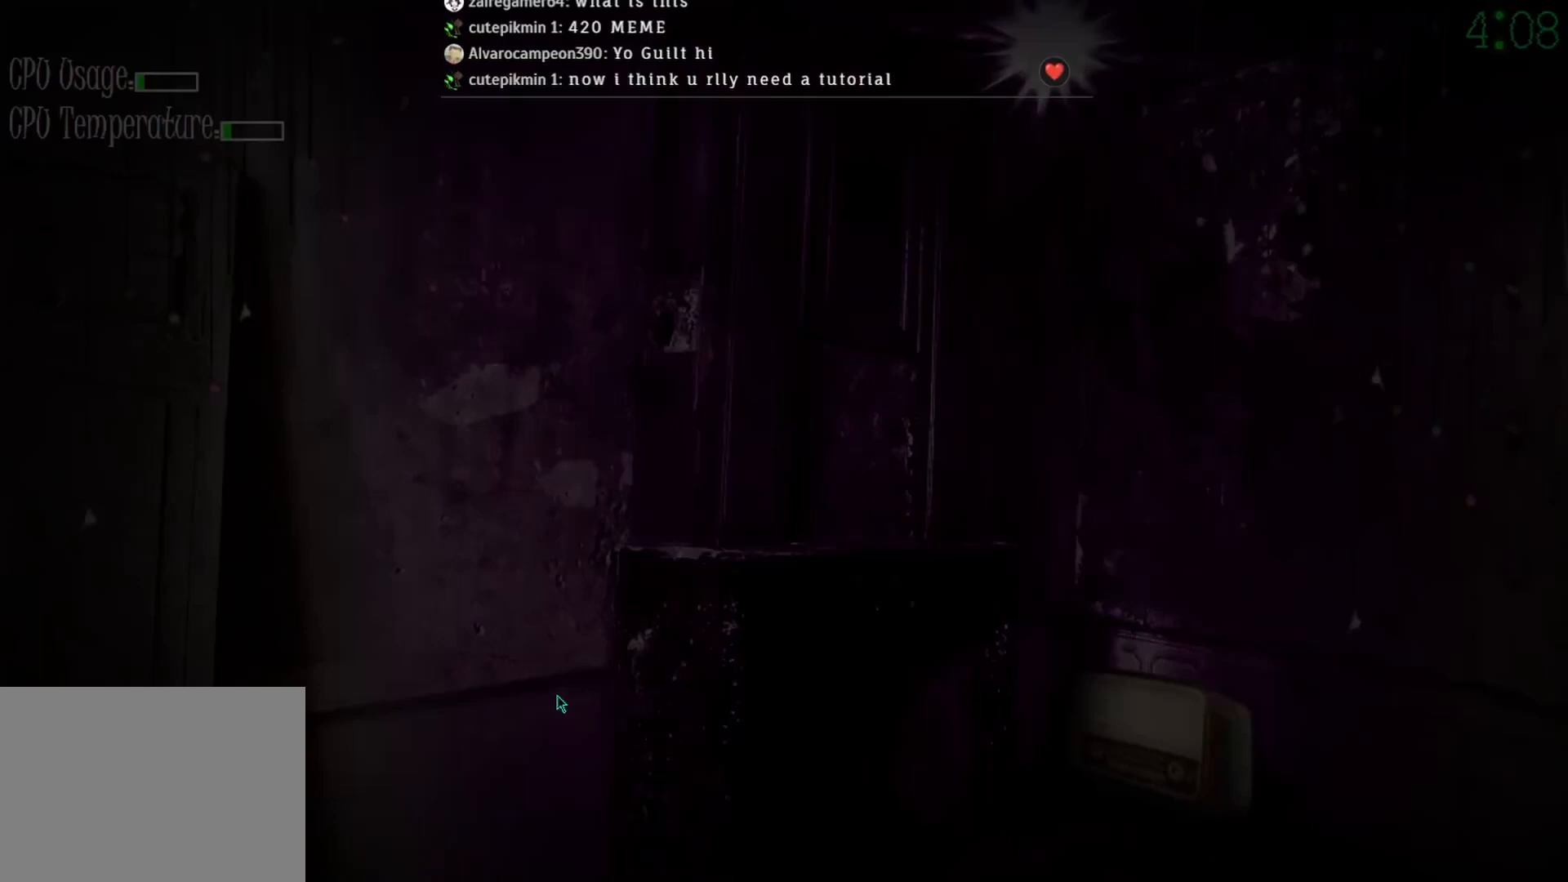
{"keys": [], "mouse": ["left"], "events": [[133, "mouse_left", "down"]]}